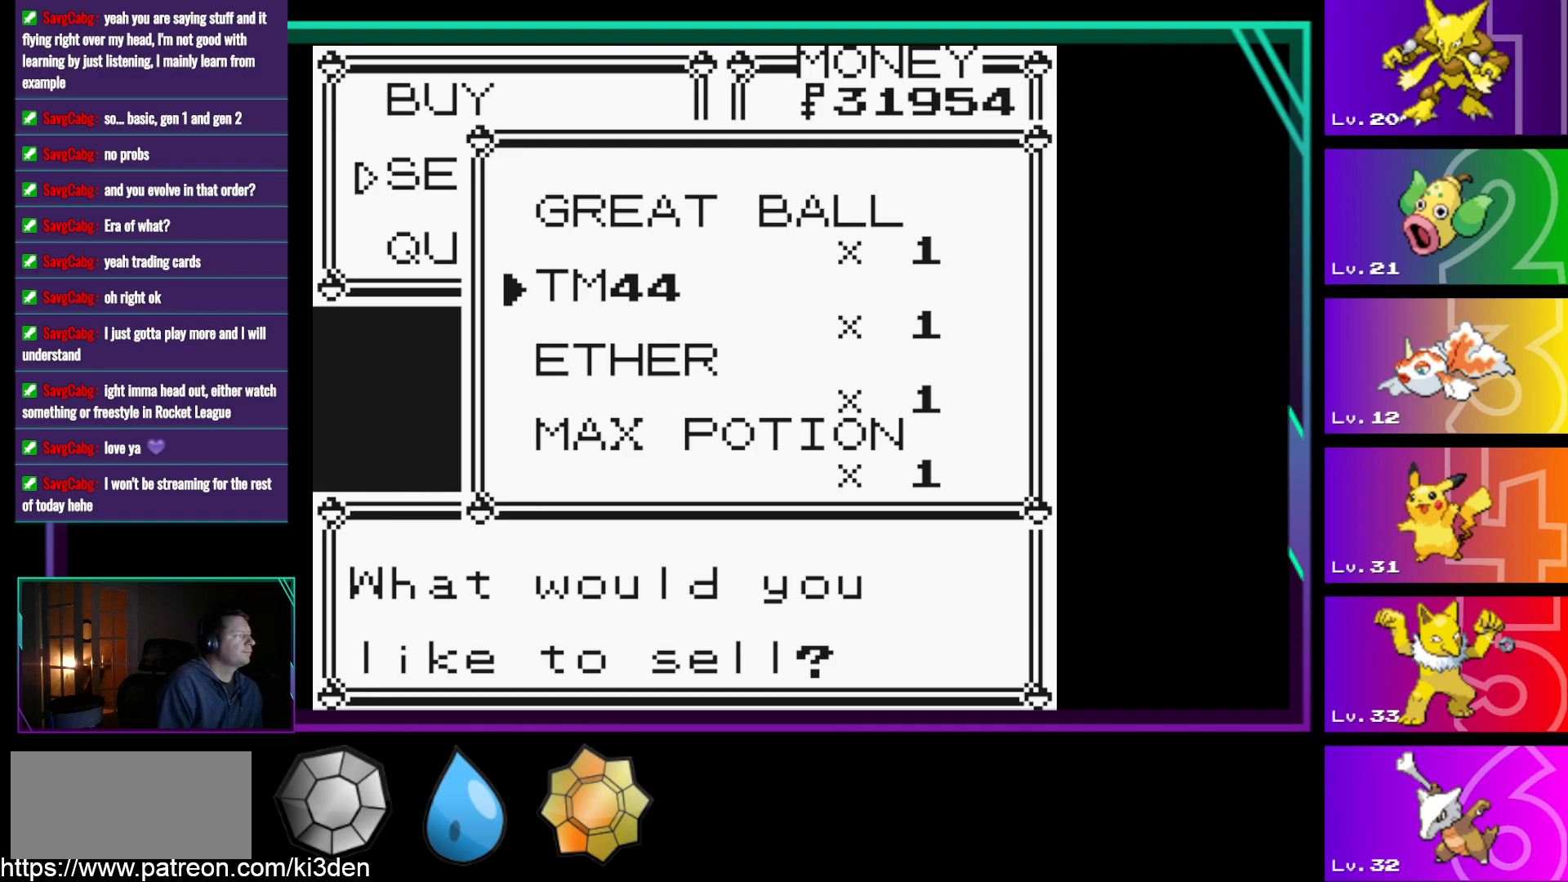
Gameplay with a controller (Nintendo layout); each line is a JSON object with the inputs held at the frame after it. "events" lists button and stick changes between this image and that frame as [ms after this image, input, new state], when the widget could be followed in between. Not read: L3 R3.
{"buttons": [], "events": [[317, "B", "down"], [367, "B", "up"]]}
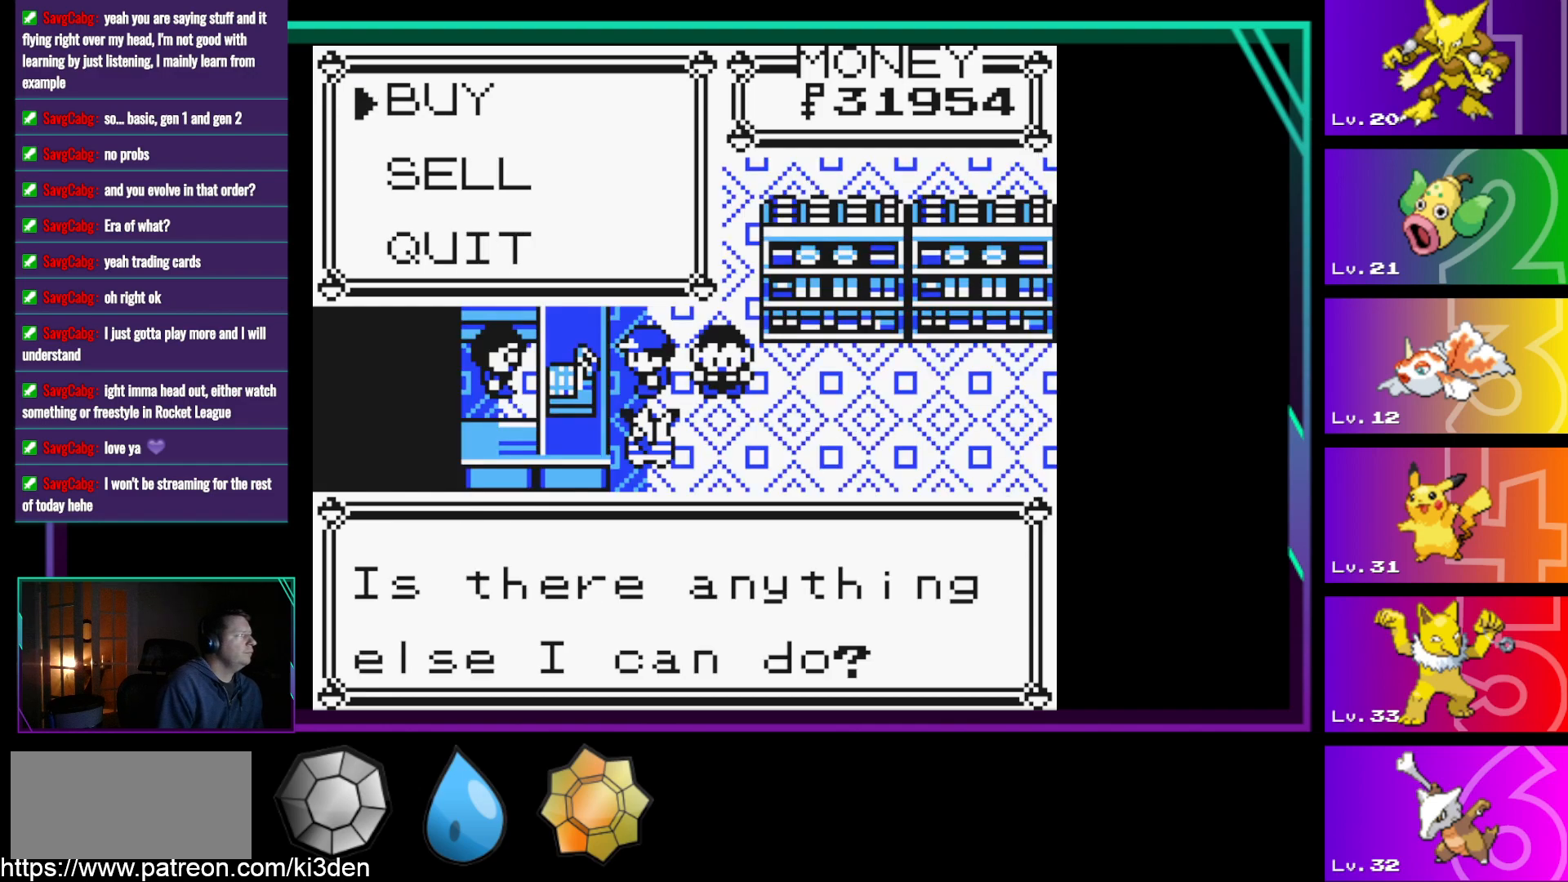
{"buttons": [], "events": []}
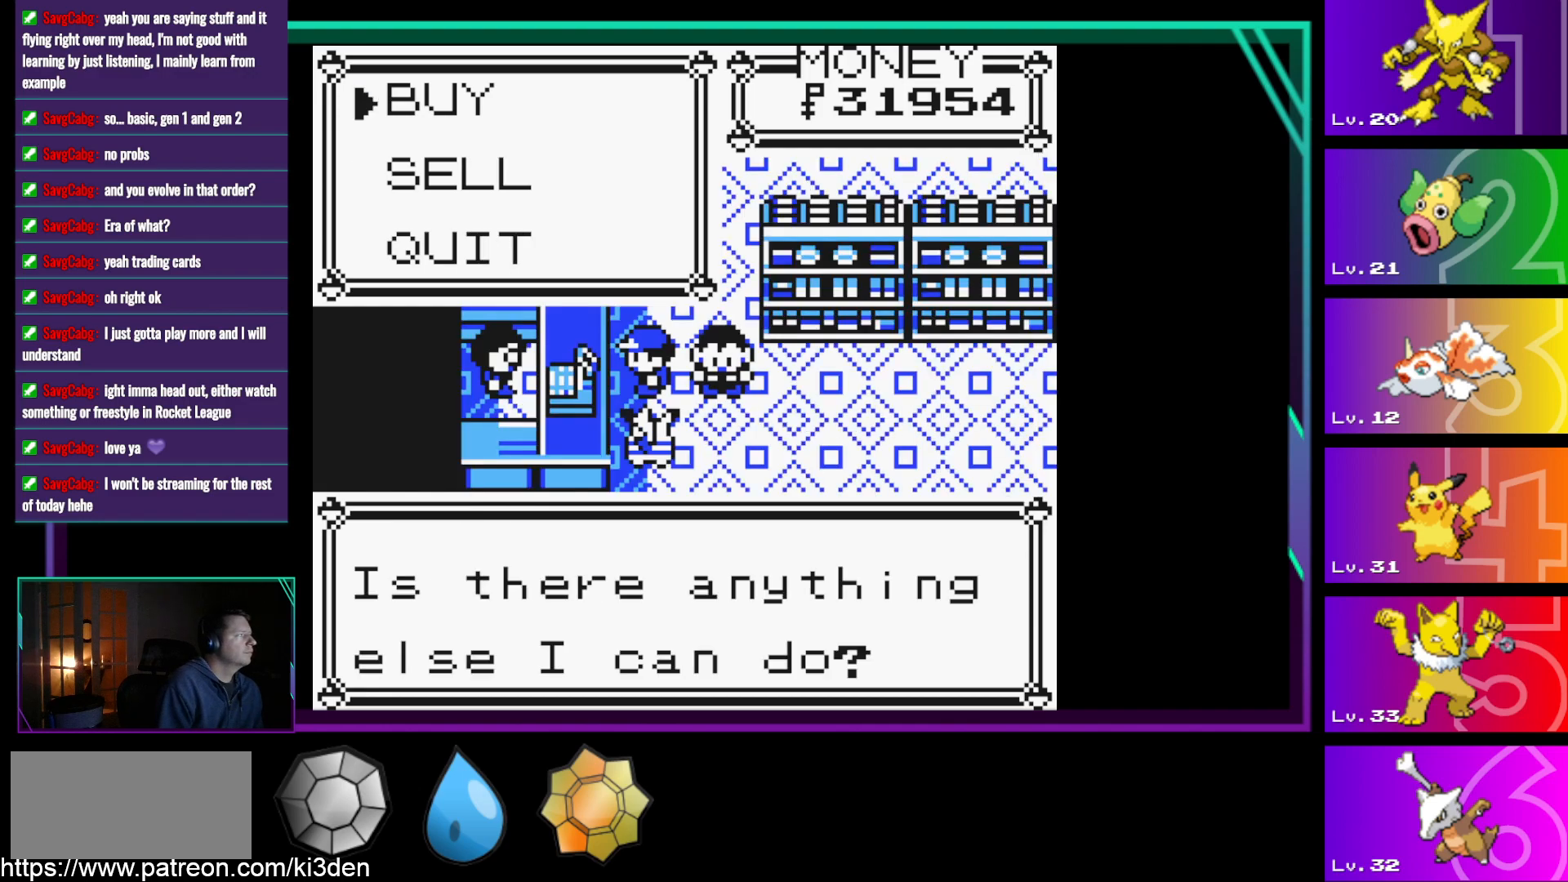
{"buttons": [], "events": []}
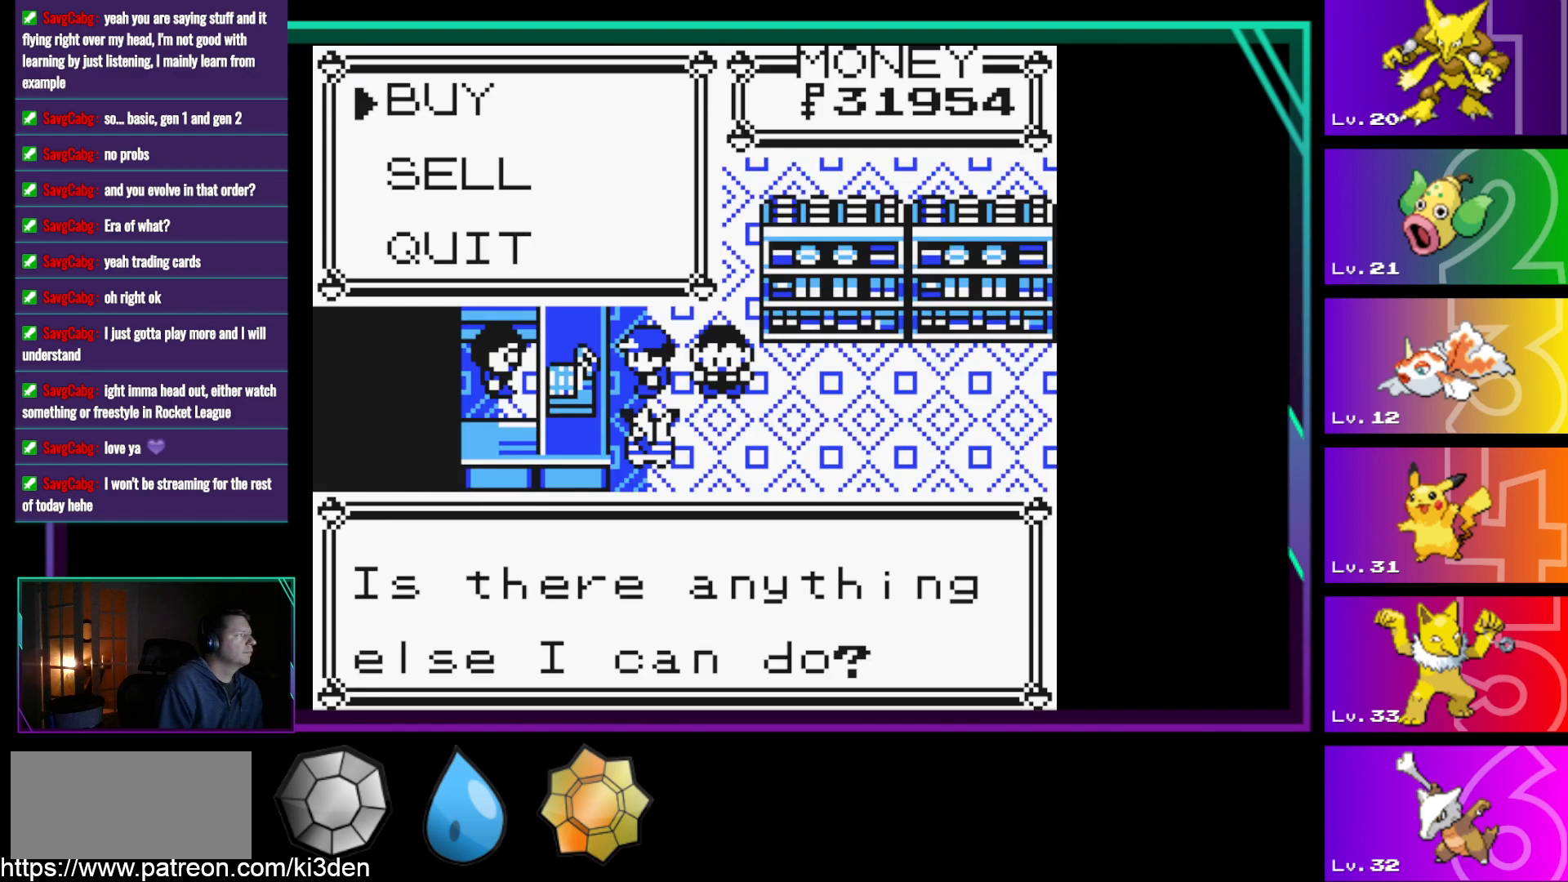
{"buttons": [], "events": [[267, "B", "down"], [367, "B", "up"]]}
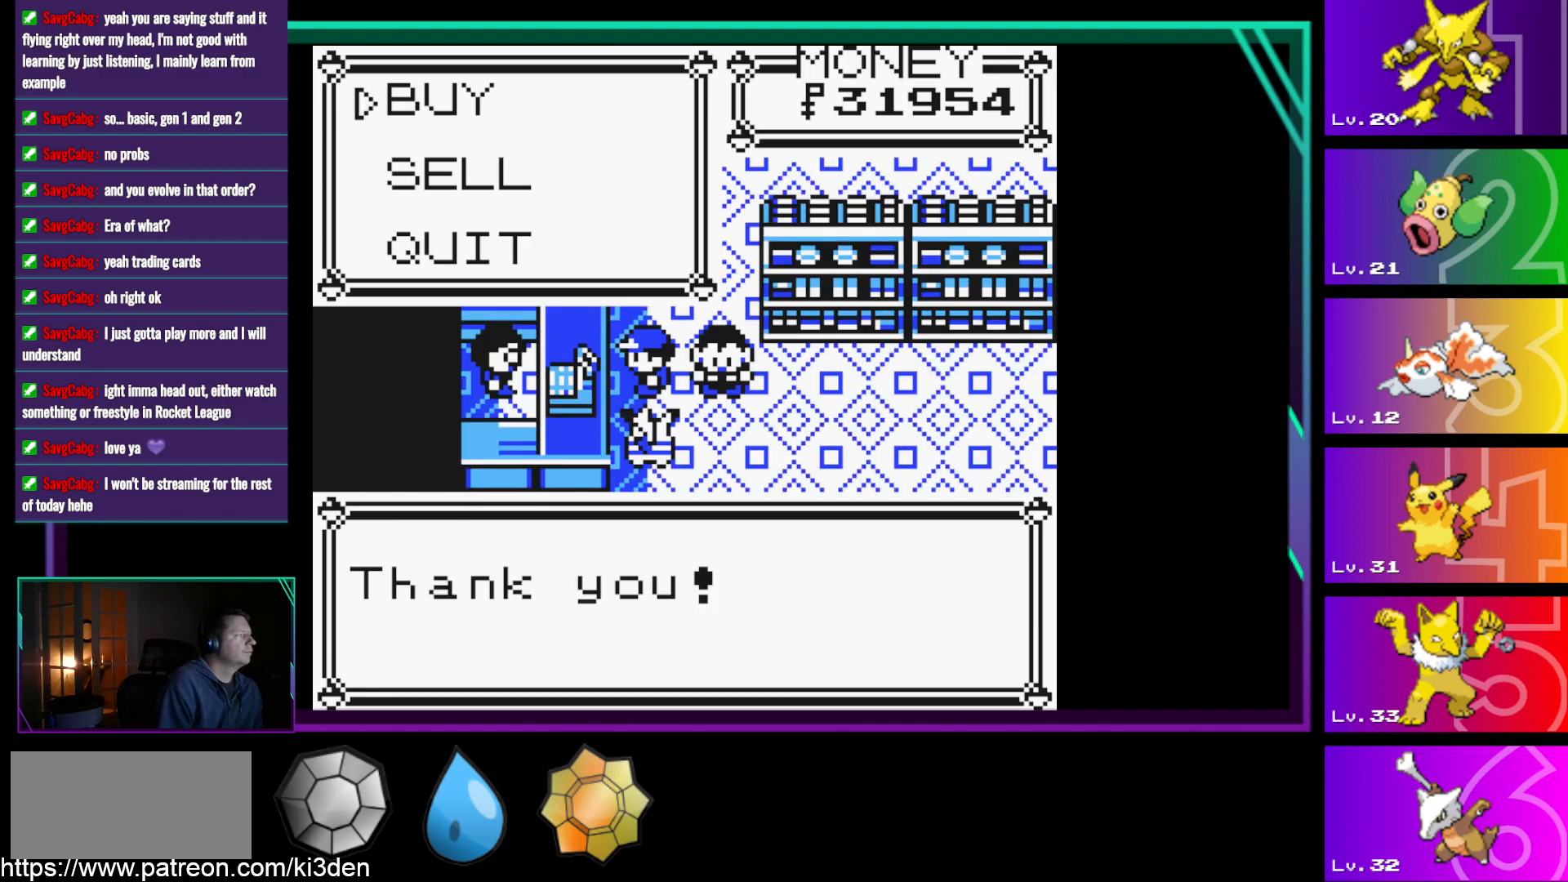
{"buttons": [], "events": [[250, "B", "down"], [333, "B", "up"]]}
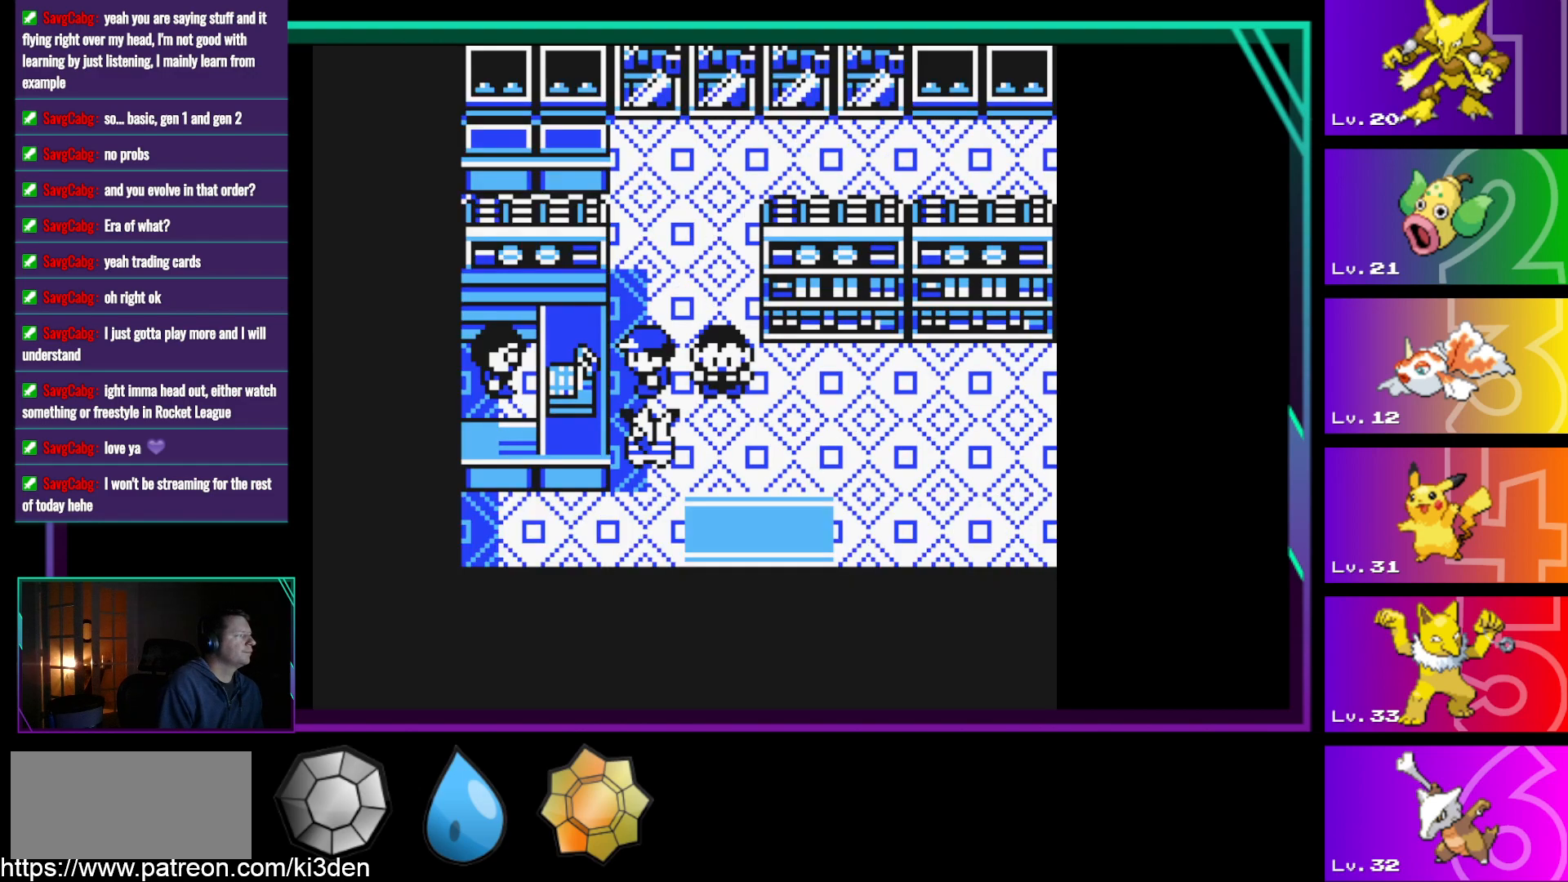
{"buttons": ["DPAD_DOWN"], "events": [[167, "DPAD_DOWN", "down"]]}
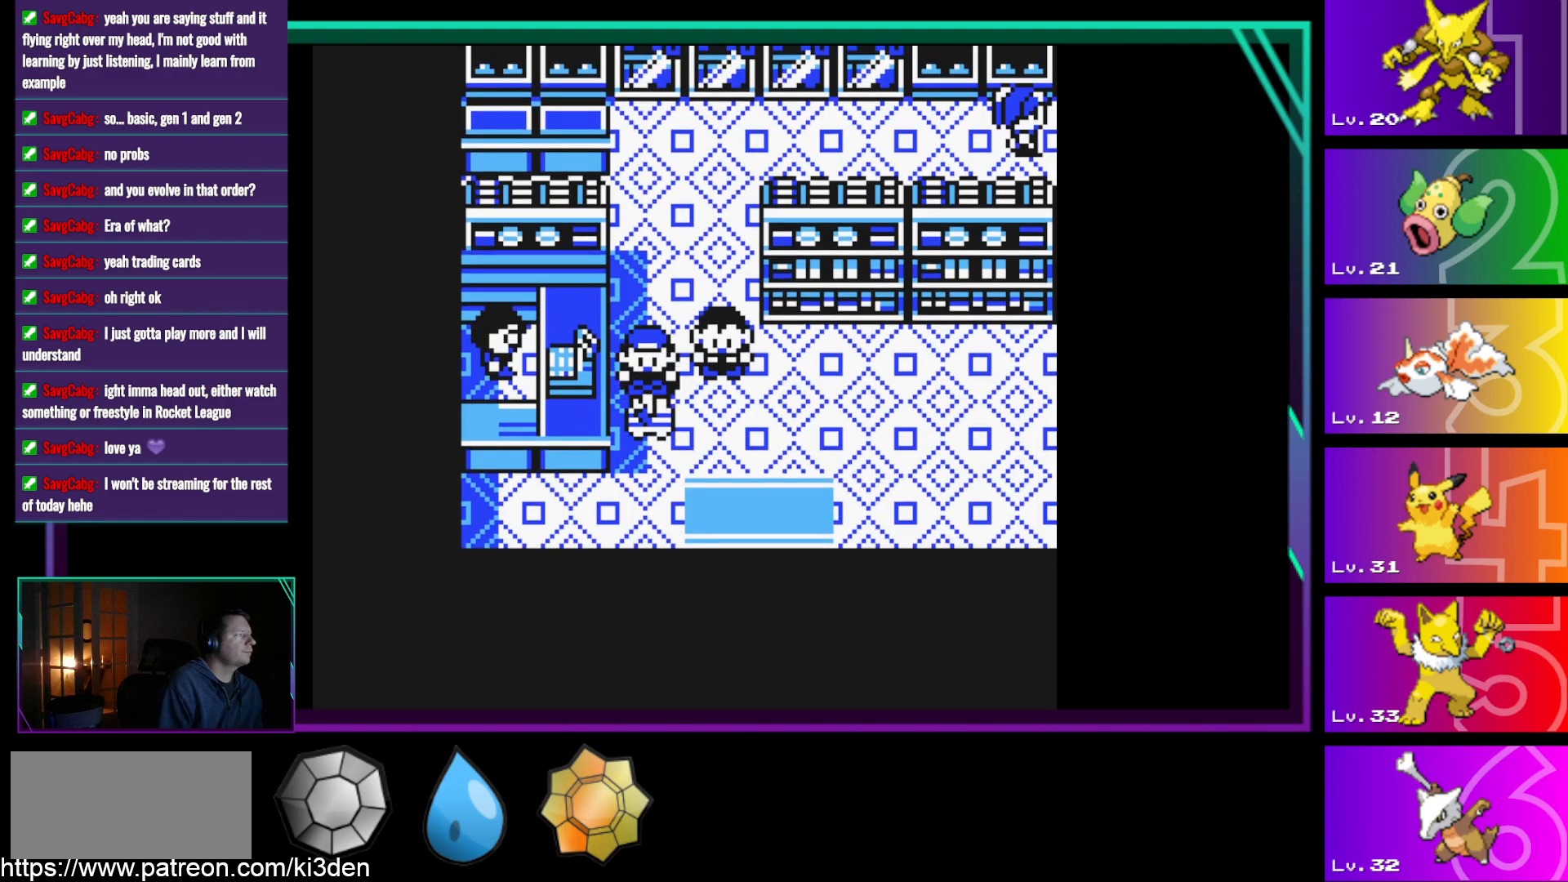
{"buttons": ["DPAD_RIGHT"], "events": [[333, "DPAD_DOWN", "up"], [333, "DPAD_RIGHT", "down"]]}
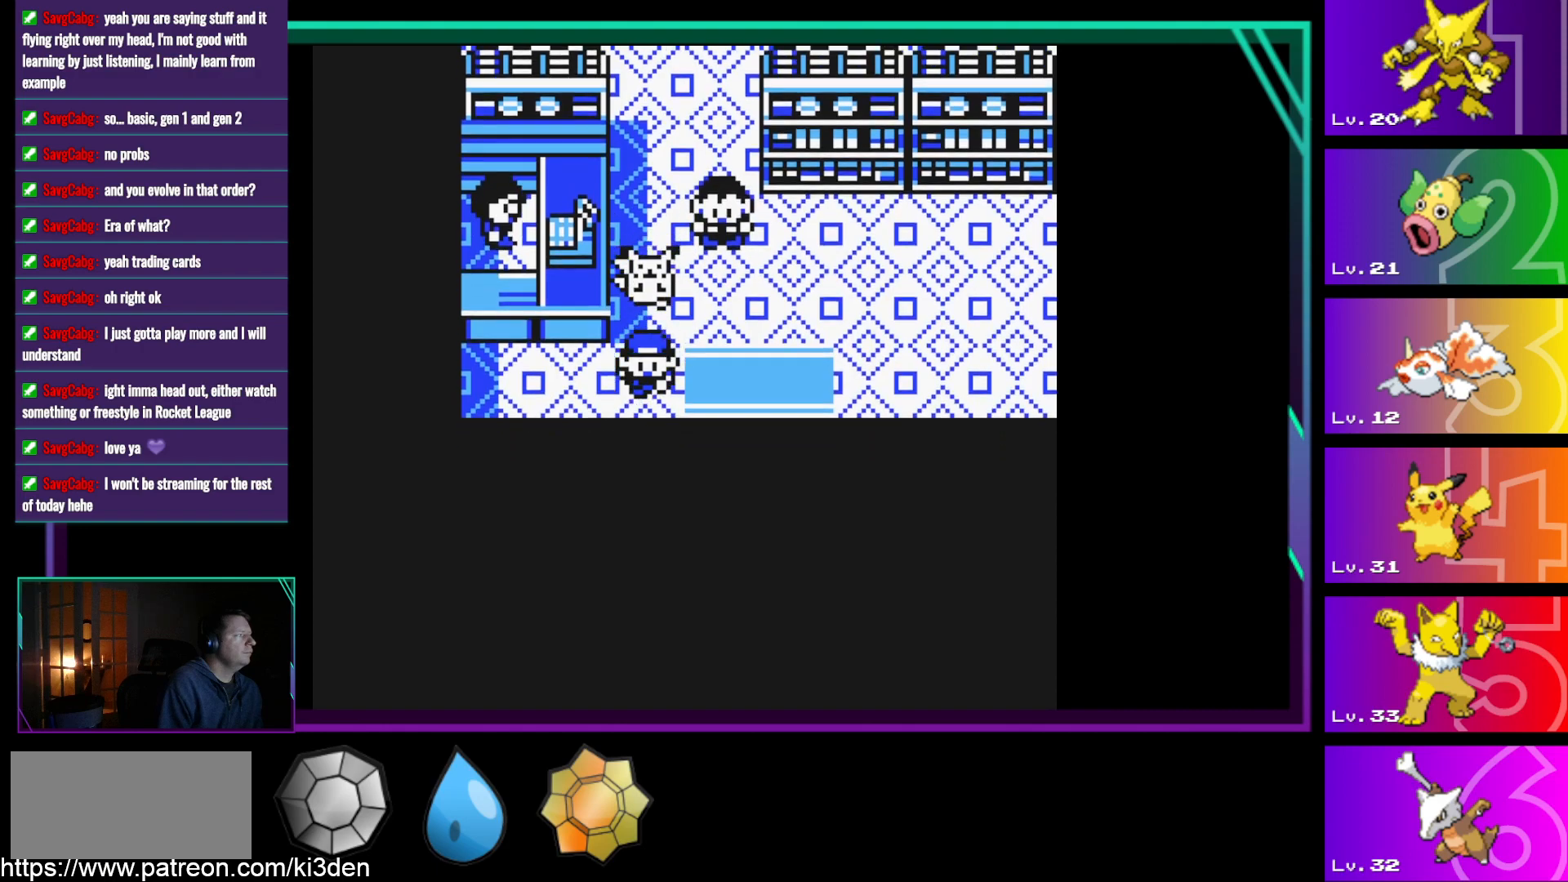
{"buttons": ["DPAD_DOWN"], "events": [[150, "DPAD_DOWN", "down"], [150, "DPAD_RIGHT", "up"]]}
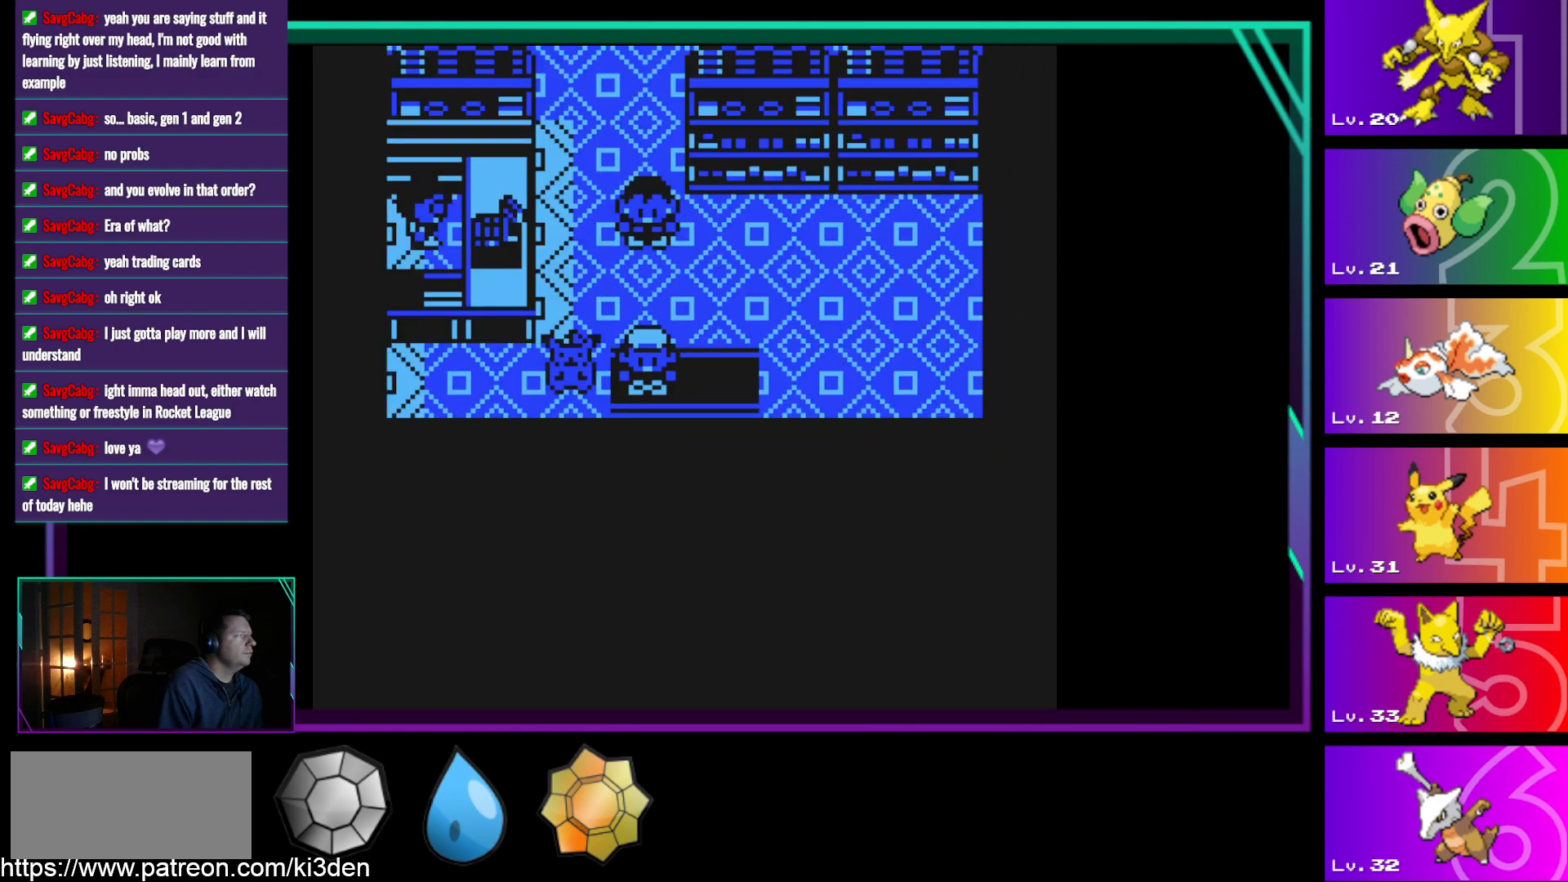
{"buttons": ["DPAD_LEFT"], "events": [[300, "DPAD_DOWN", "up"], [300, "DPAD_LEFT", "down"]]}
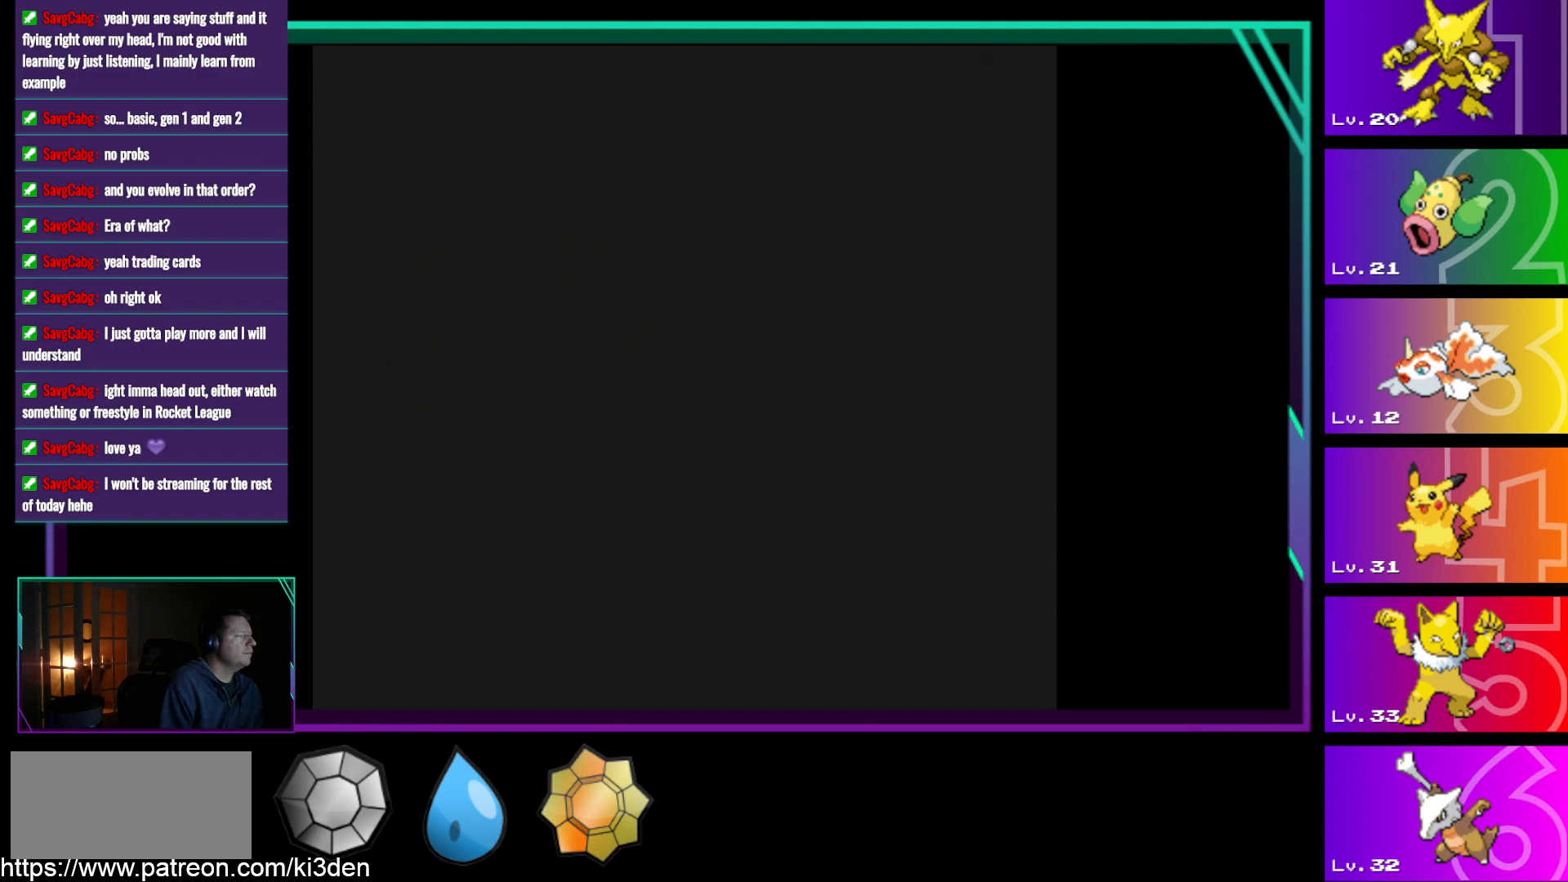
{"buttons": ["DPAD_LEFT"], "events": []}
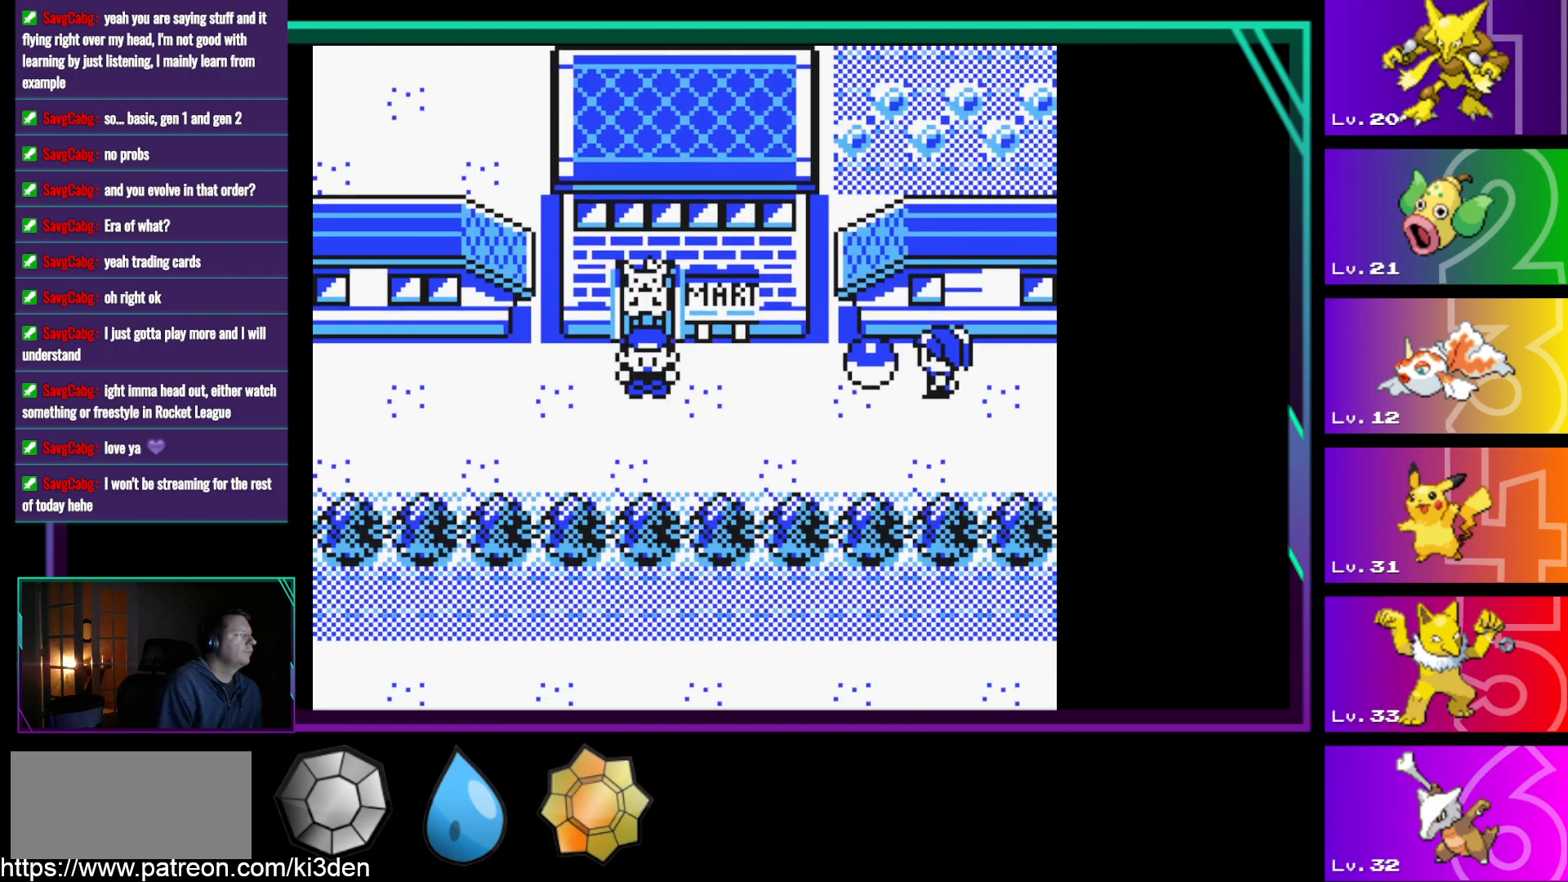
{"buttons": ["DPAD_LEFT"], "events": []}
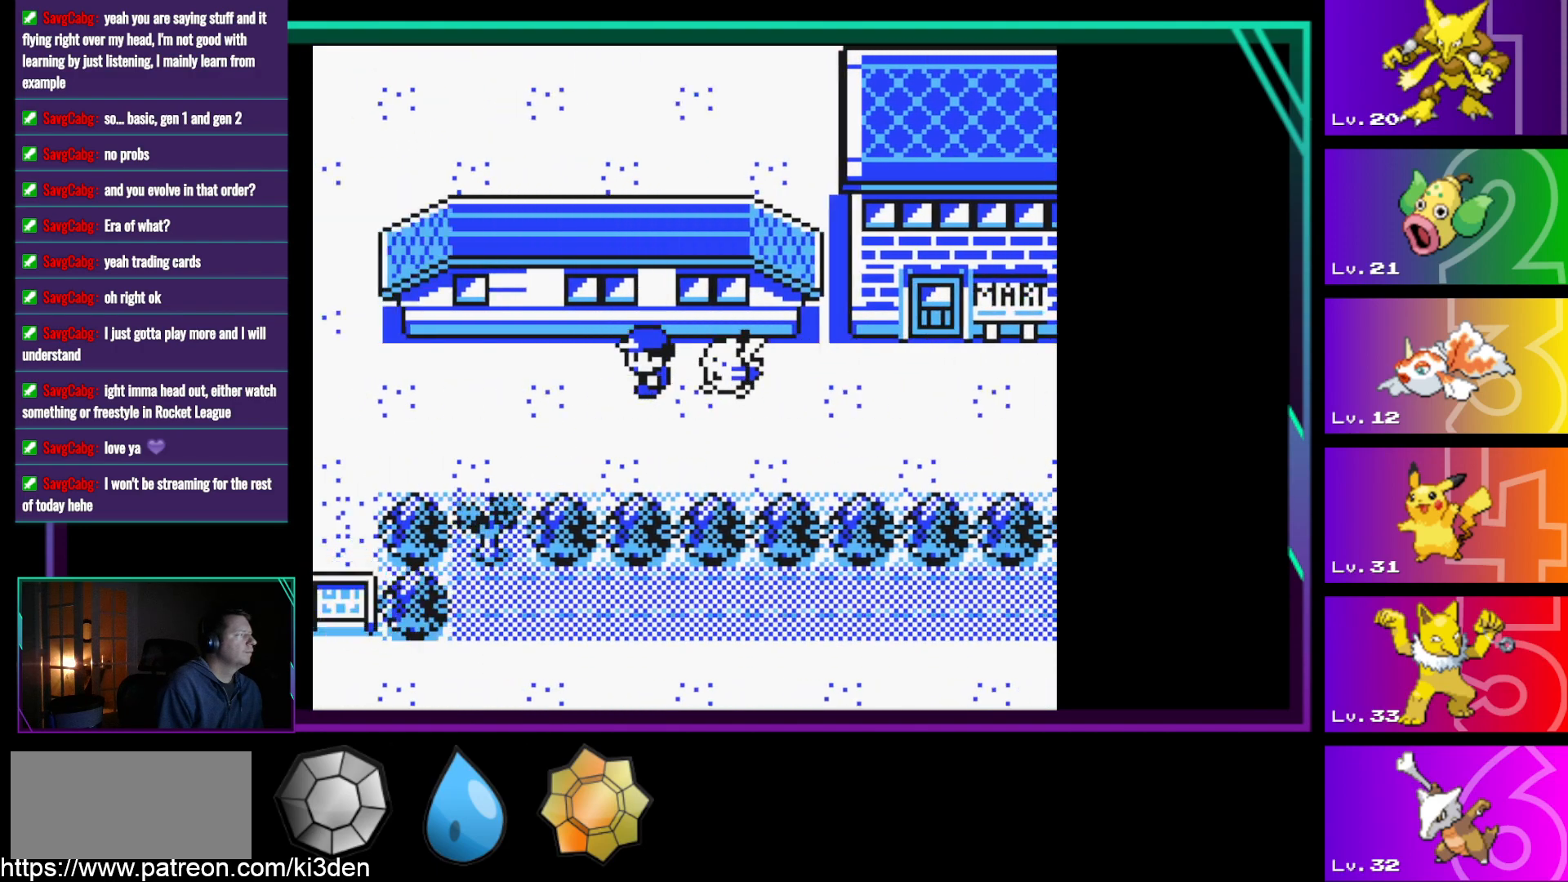
{"buttons": ["DPAD_UP"], "events": [[300, "DPAD_LEFT", "up"], [500, "DPAD_UP", "down"]]}
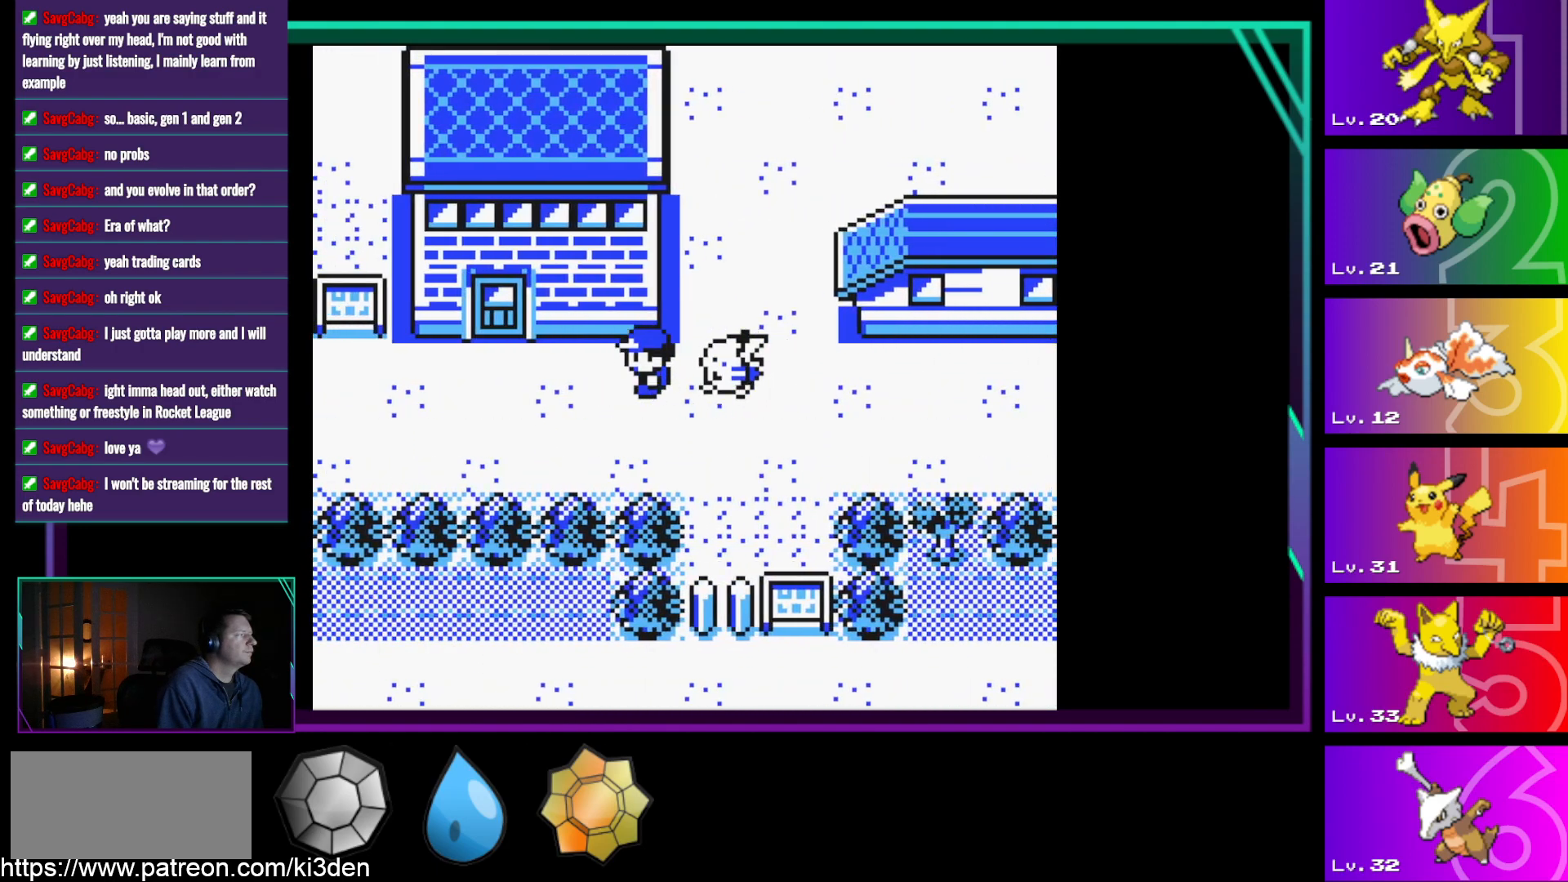
{"buttons": ["DPAD_RIGHT"], "events": [[183, "DPAD_UP", "up"], [283, "DPAD_RIGHT", "down"]]}
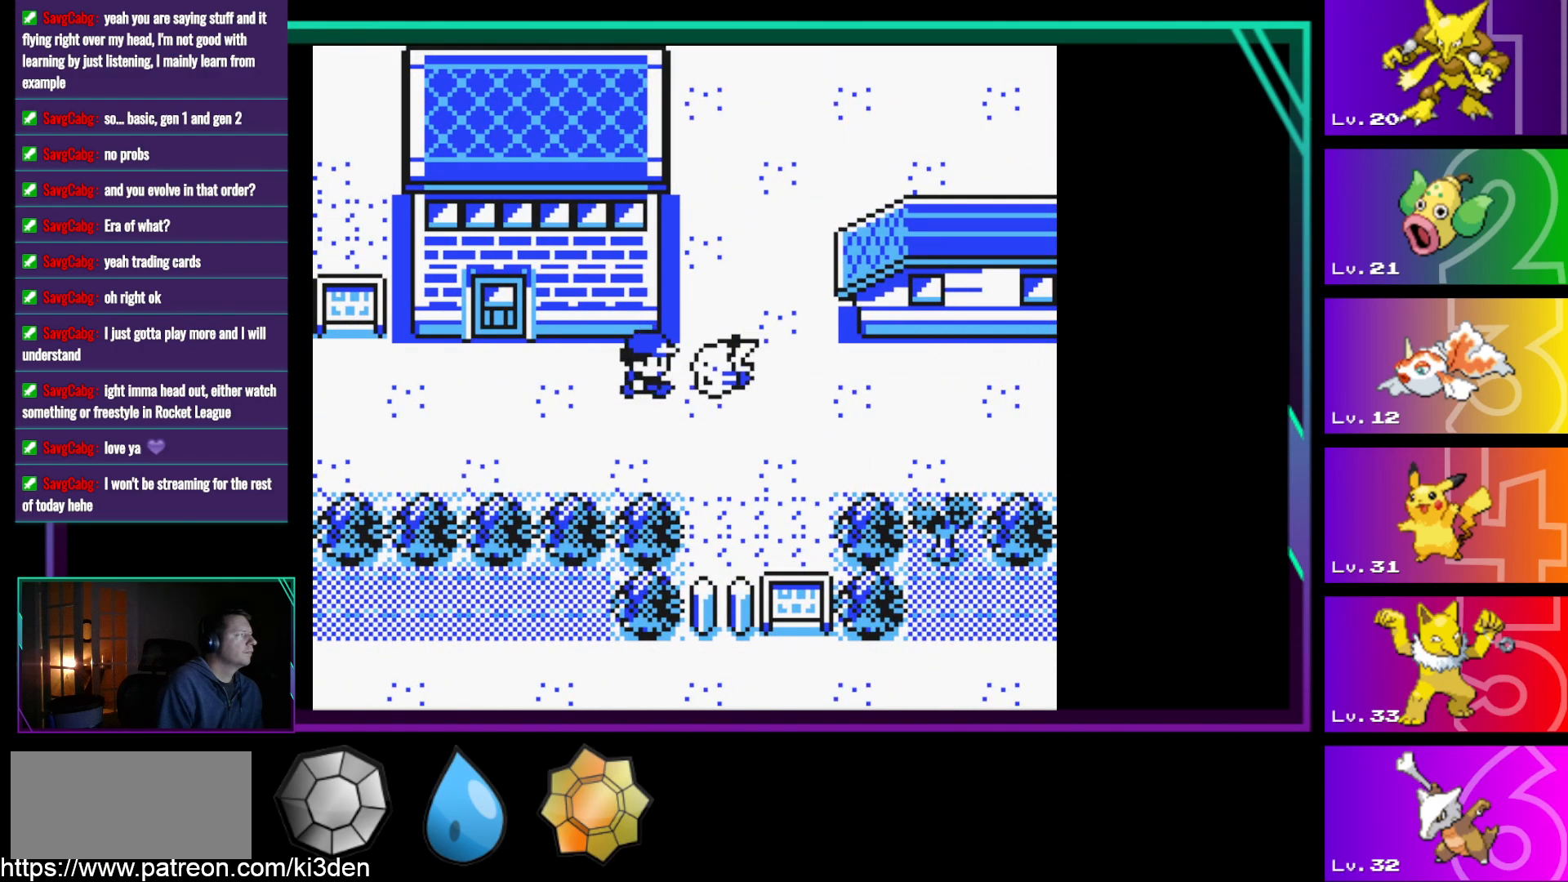
{"buttons": ["DPAD_UP"], "events": [[150, "DPAD_RIGHT", "up"], [150, "DPAD_UP", "down"]]}
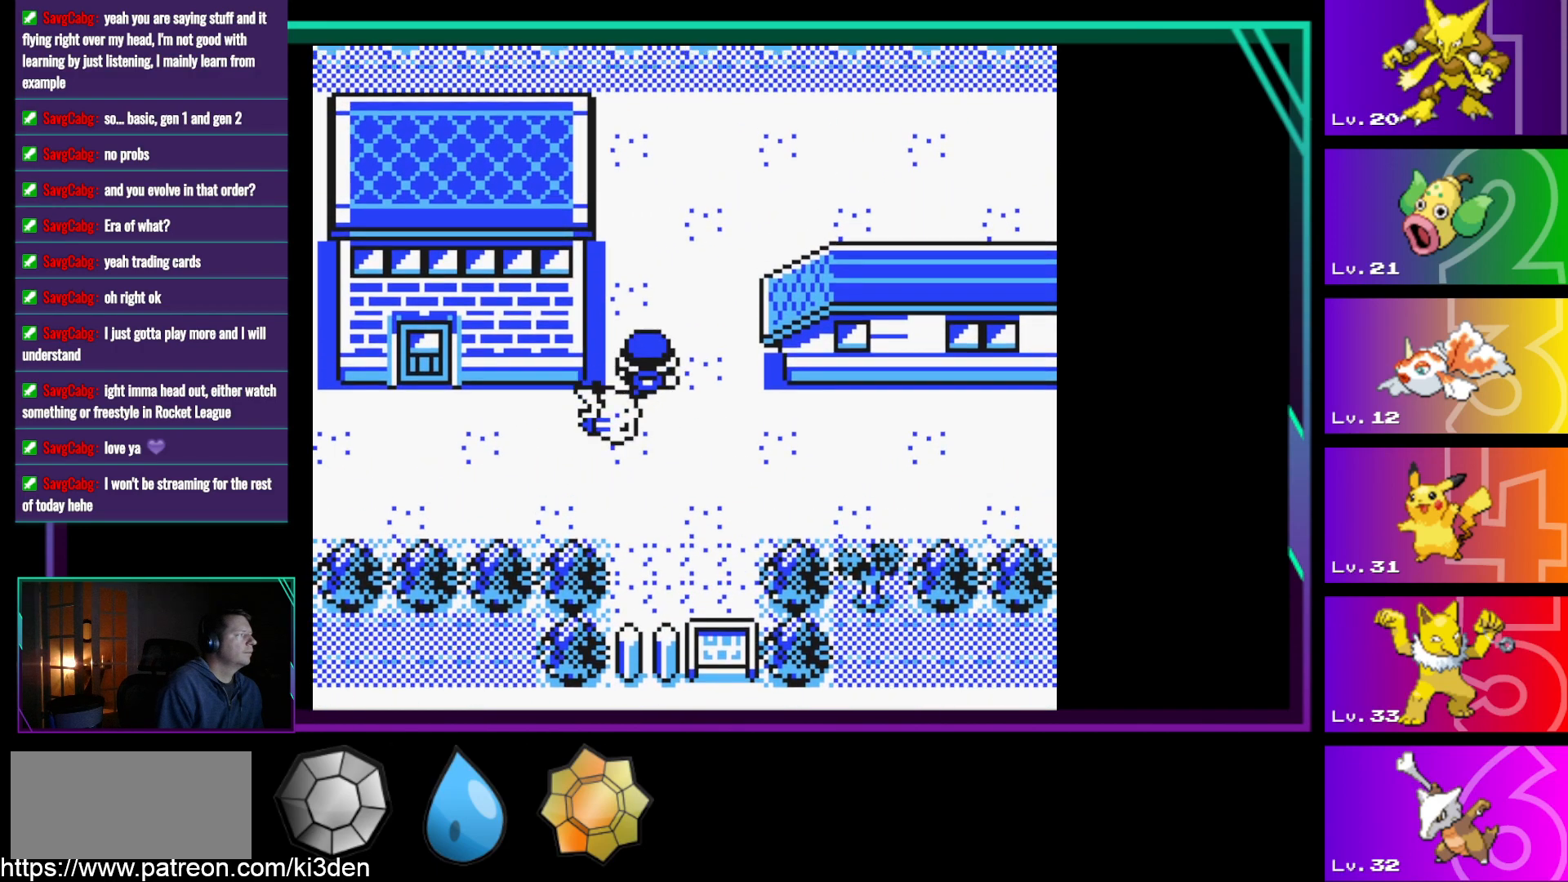
{"buttons": [], "events": [[350, "DPAD_UP", "up"]]}
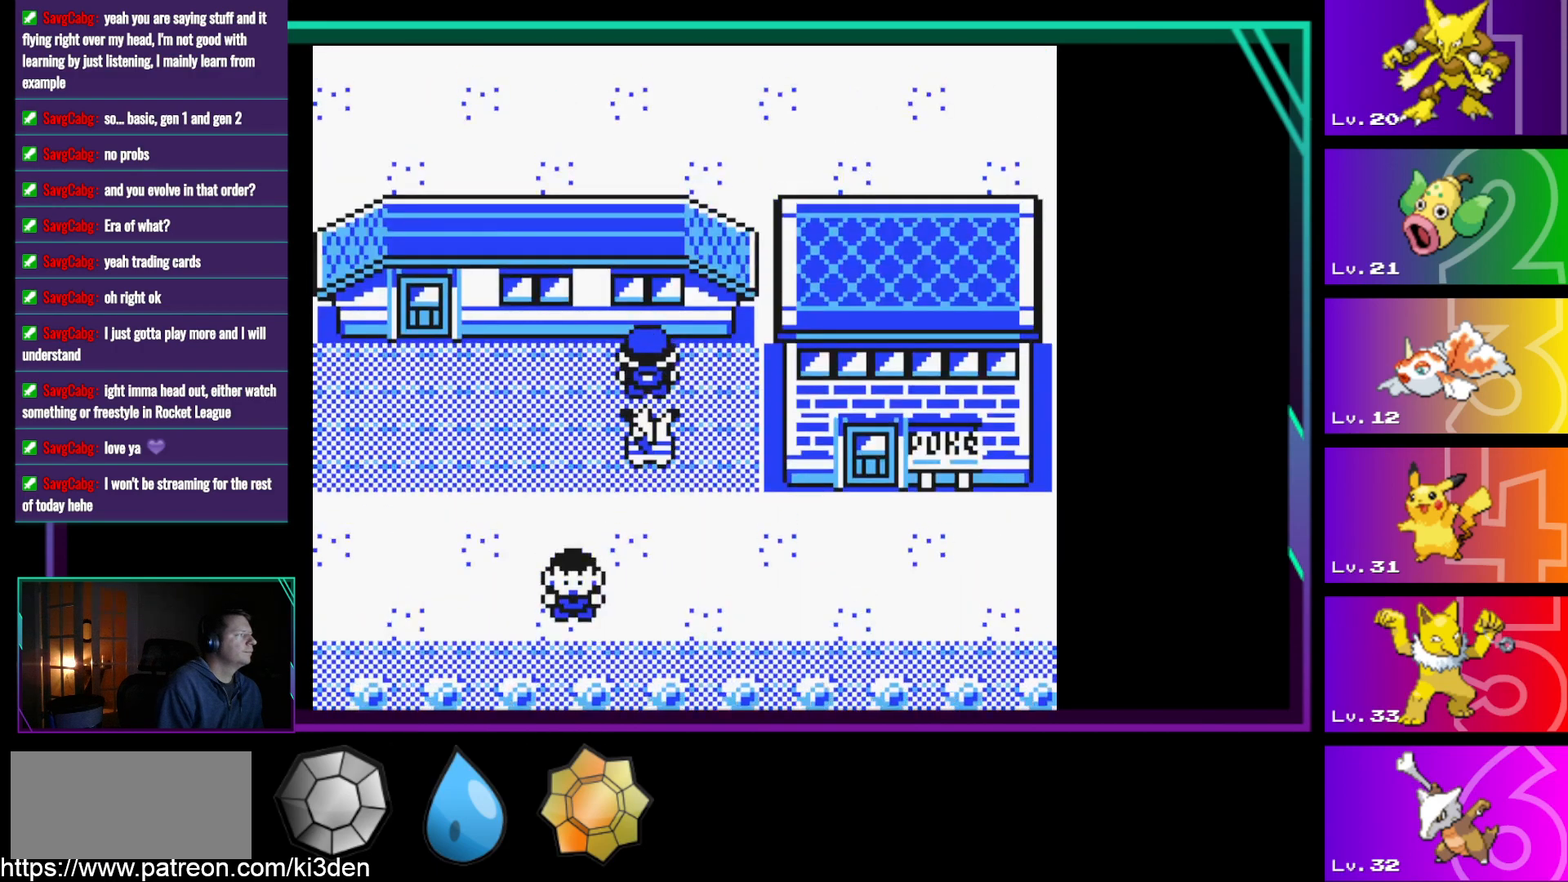
{"buttons": ["DPAD_DOWN"], "events": [[83, "DPAD_DOWN", "down"]]}
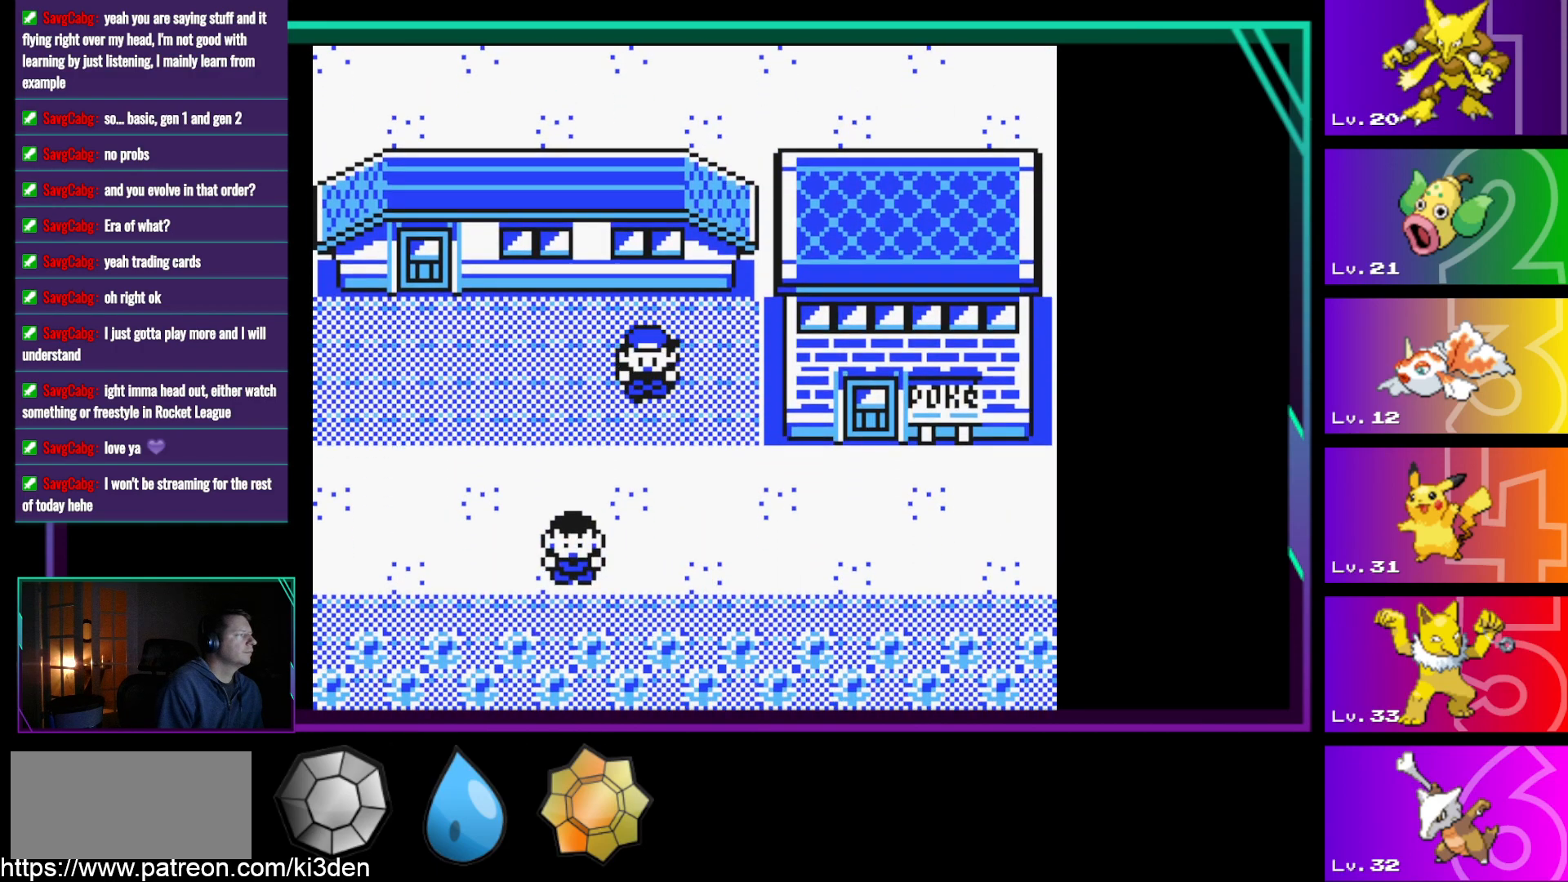
{"buttons": ["DPAD_LEFT"], "events": [[283, "DPAD_DOWN", "up"], [383, "DPAD_LEFT", "down"]]}
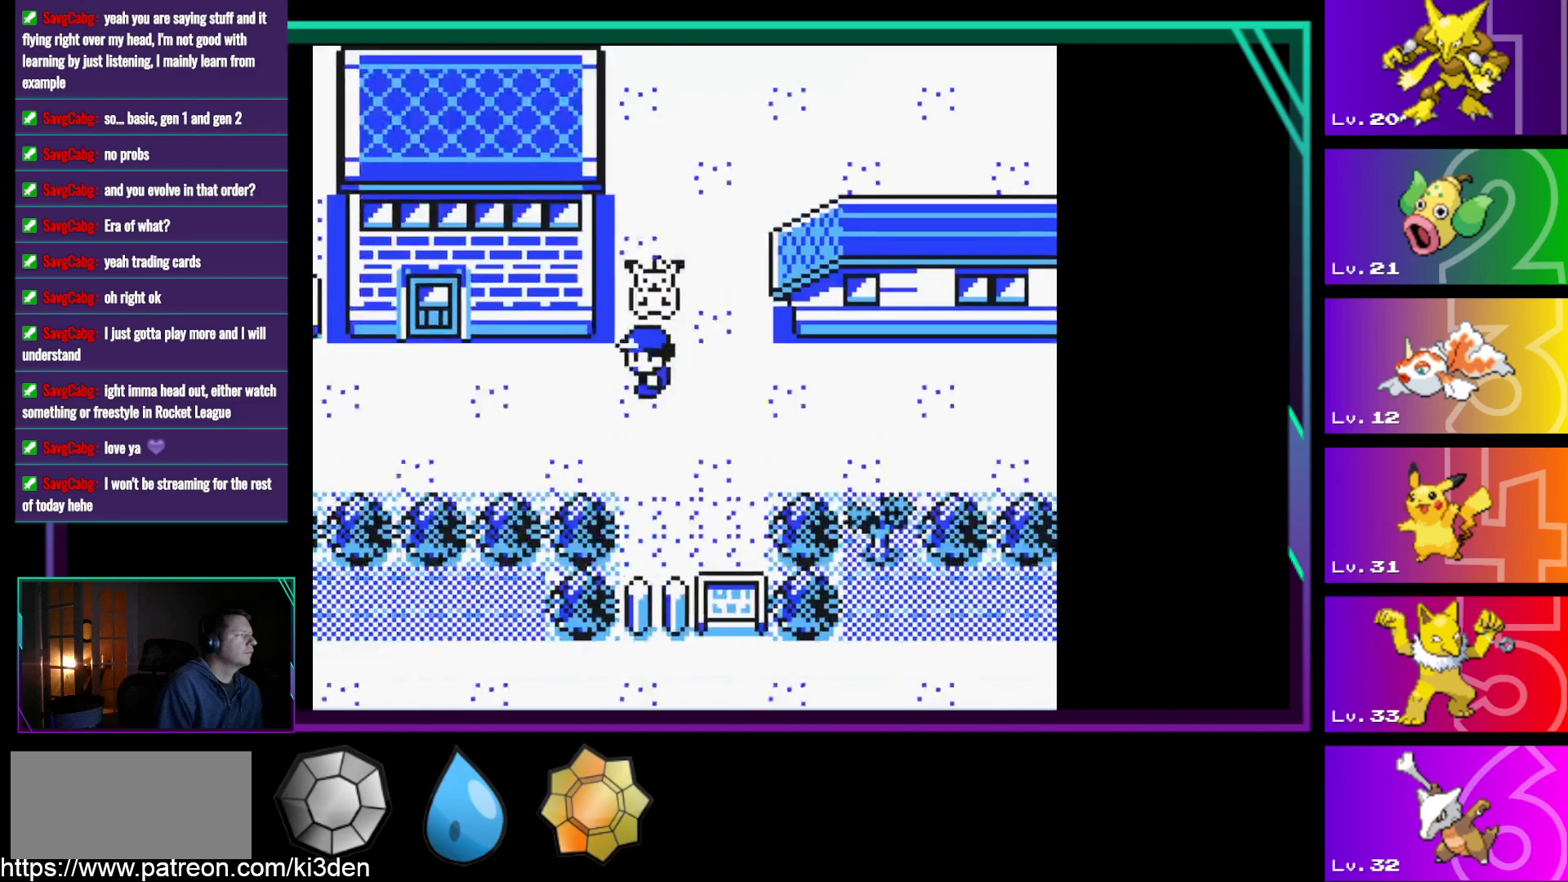
{"buttons": ["DPAD_LEFT"], "events": []}
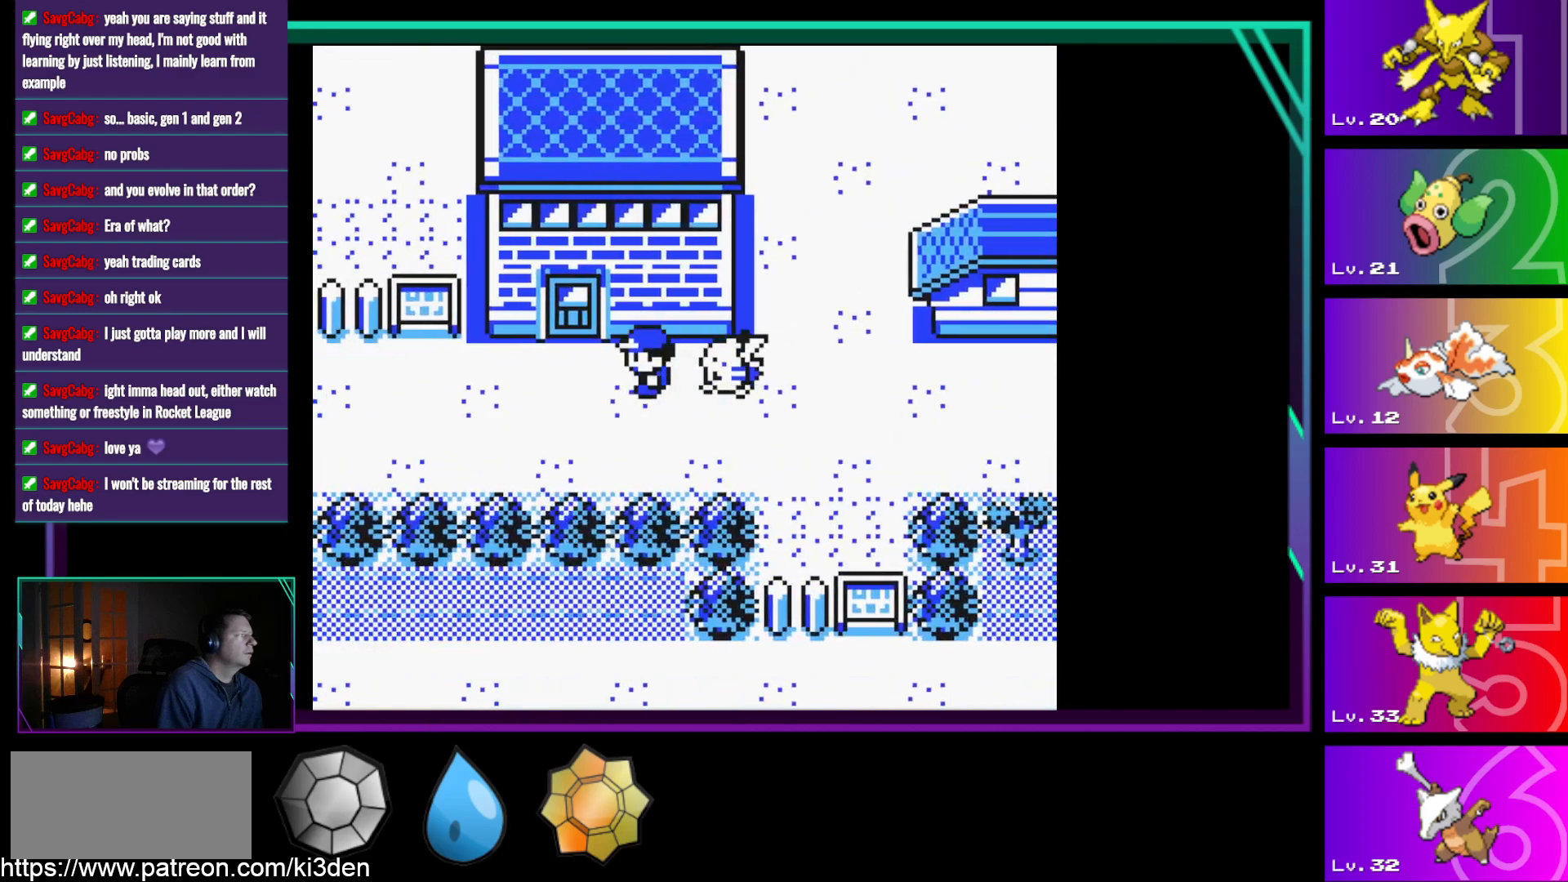
{"buttons": ["DPAD_UP"], "events": [[183, "DPAD_LEFT", "up"], [183, "DPAD_UP", "down"]]}
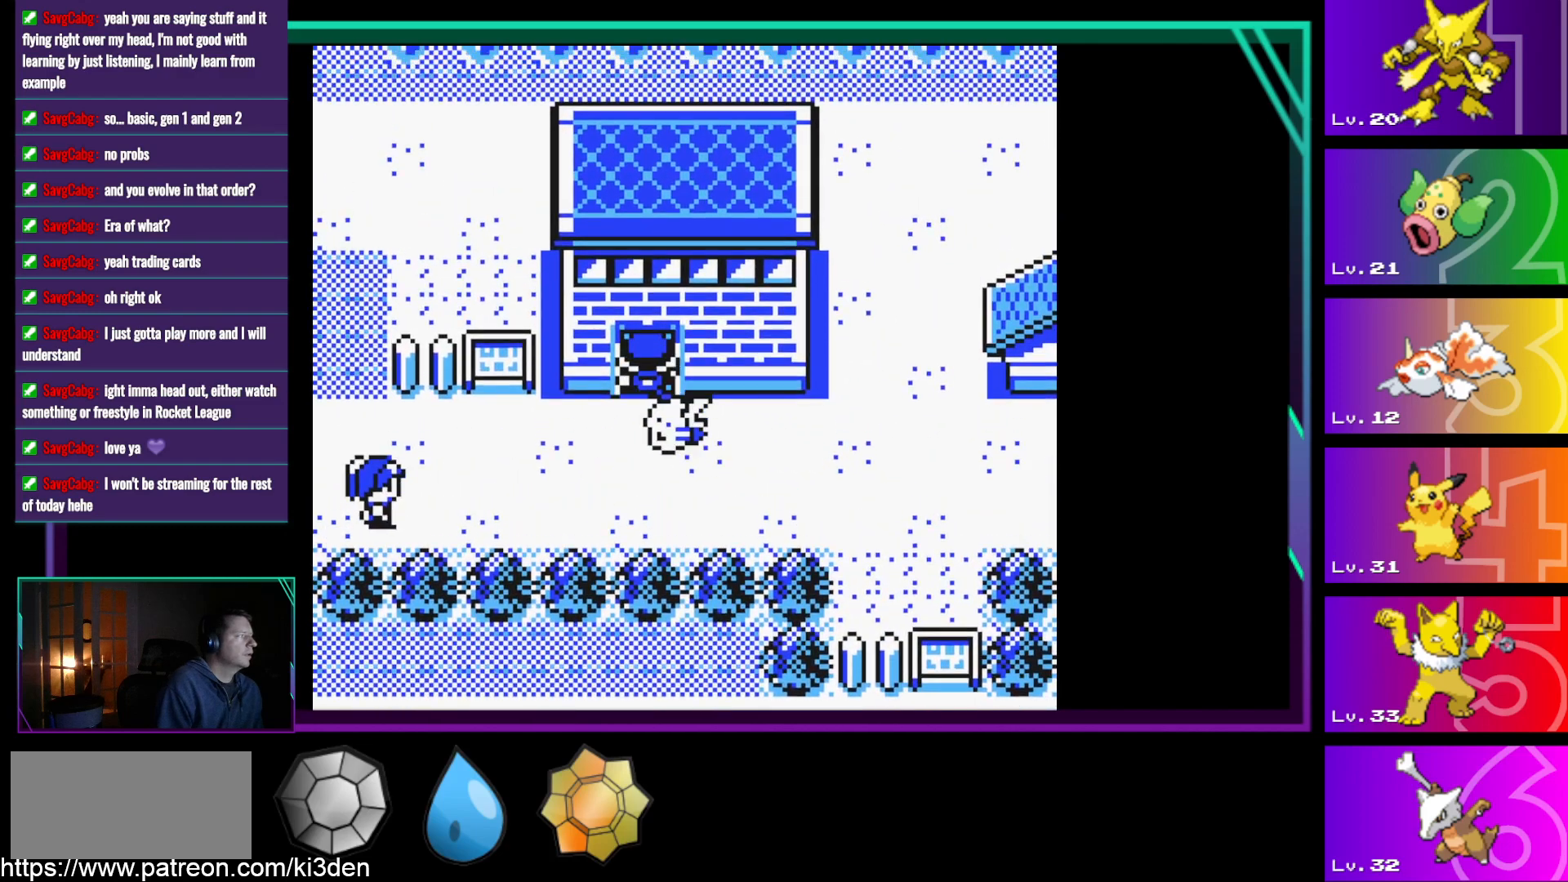
{"buttons": ["DPAD_UP"], "events": []}
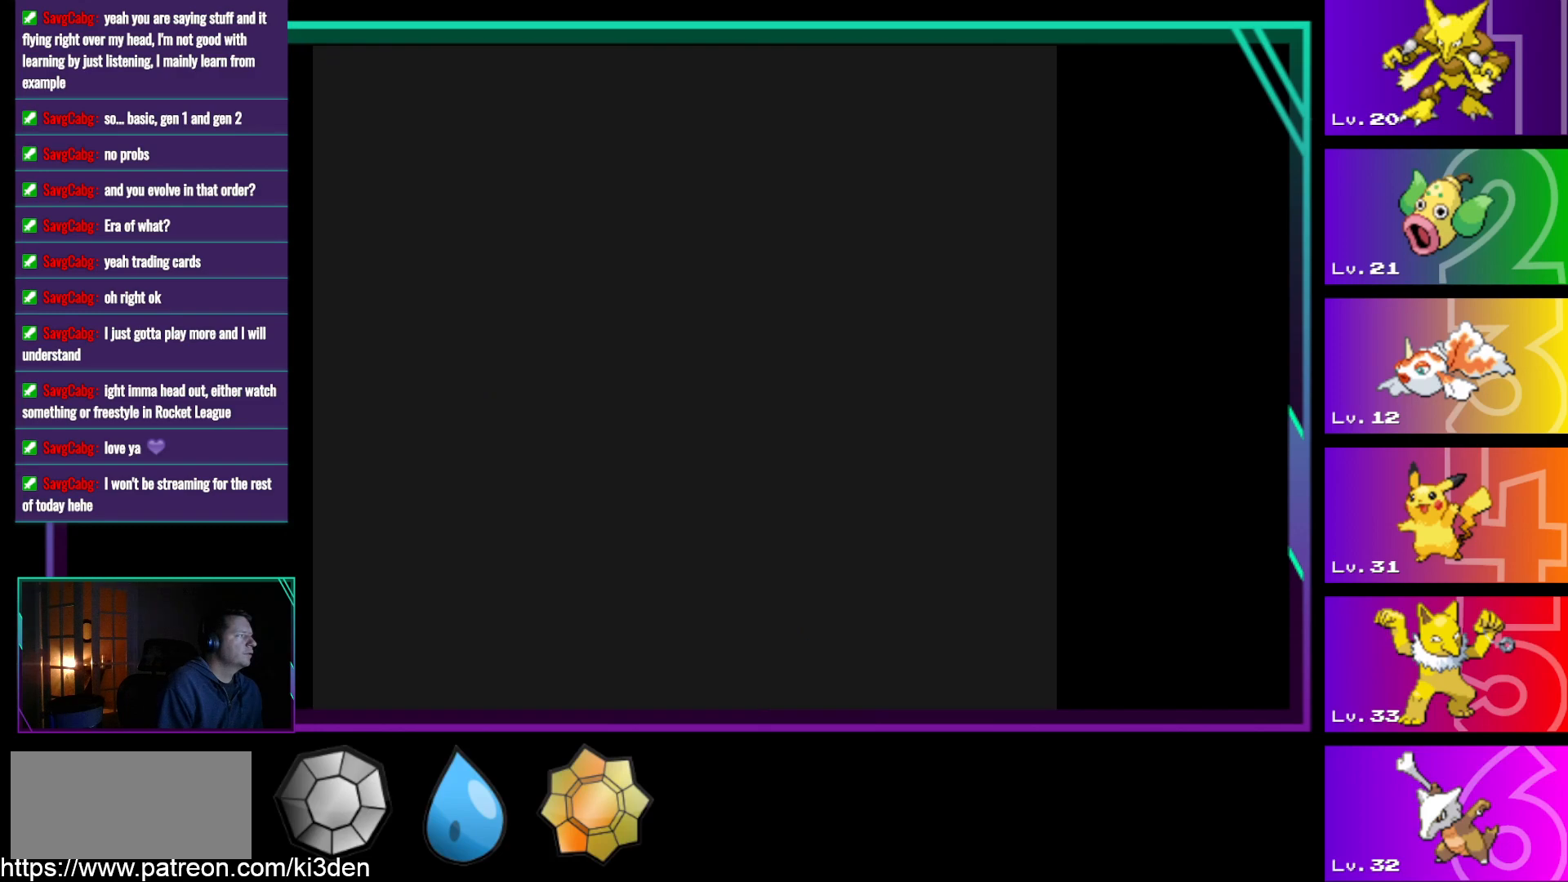
{"buttons": ["DPAD_UP"], "events": []}
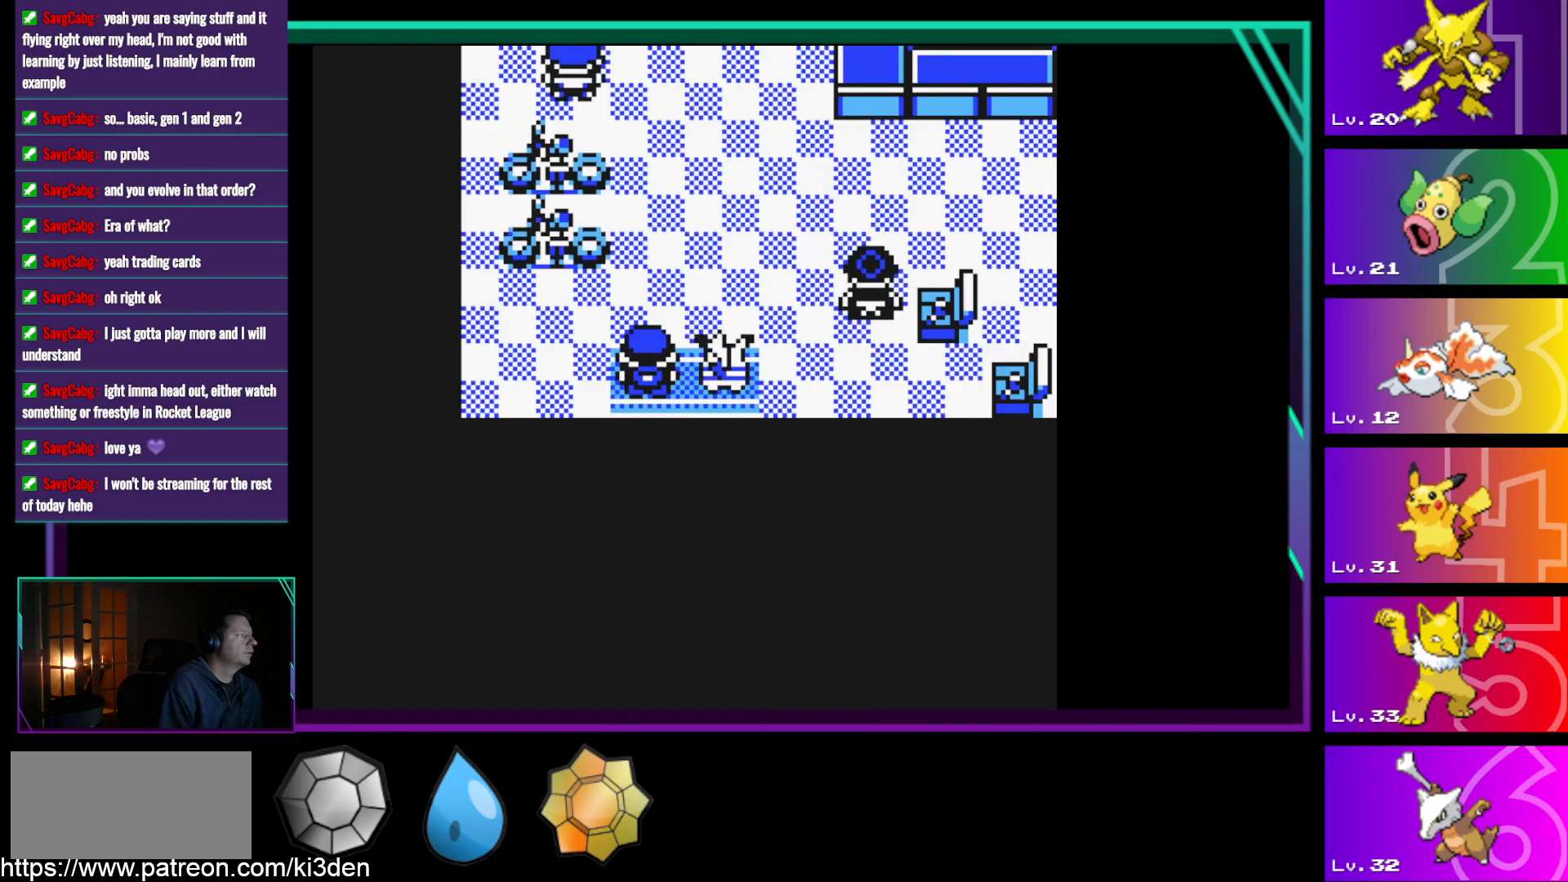
{"buttons": ["DPAD_UP"], "events": []}
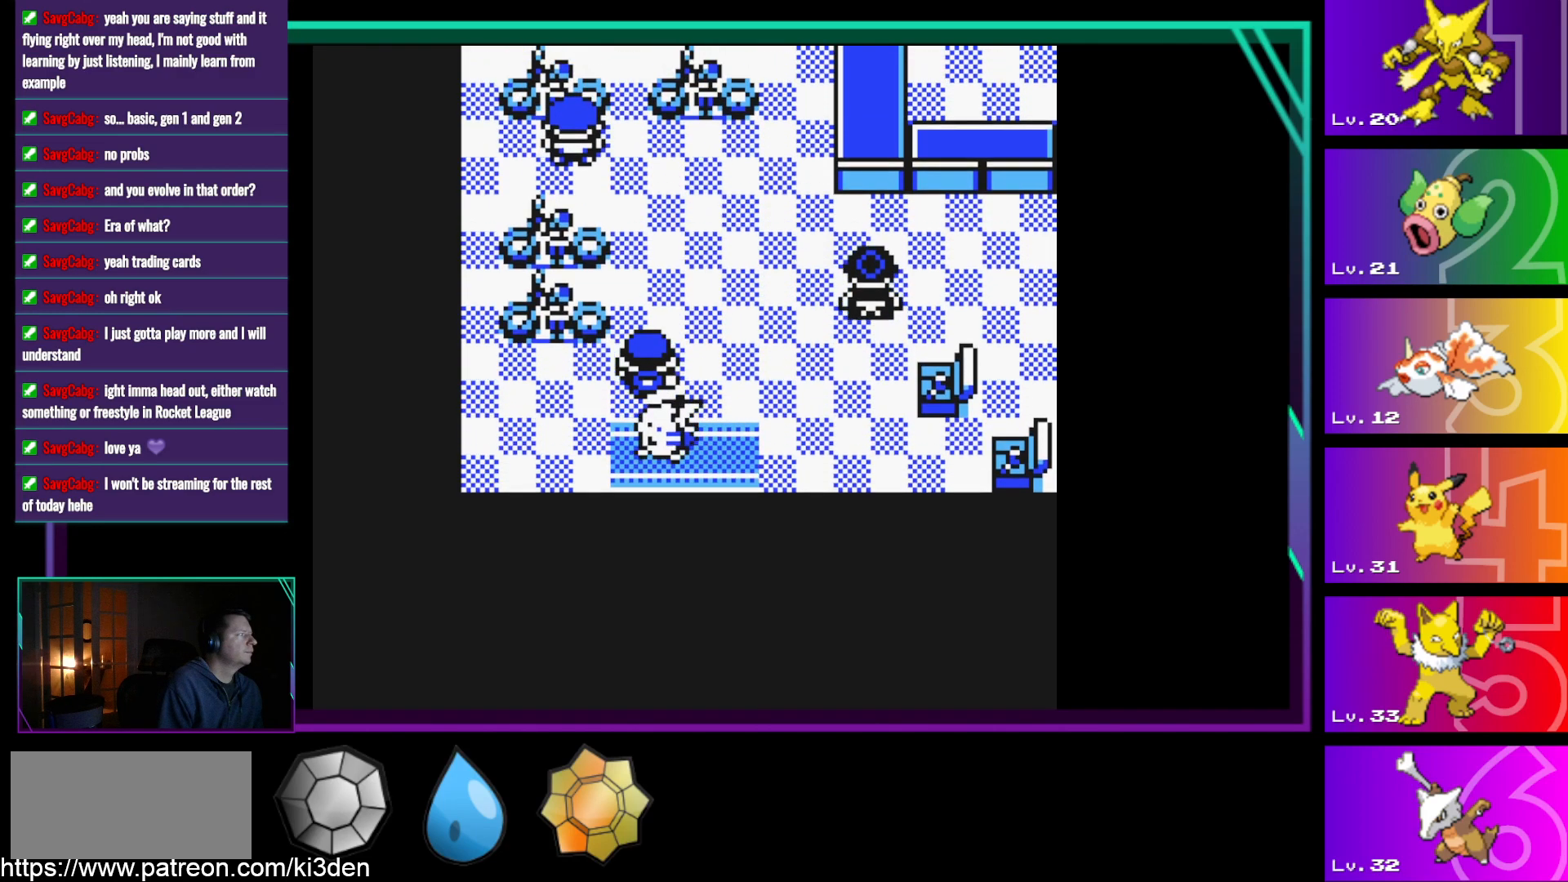
{"buttons": ["DPAD_UP"], "events": []}
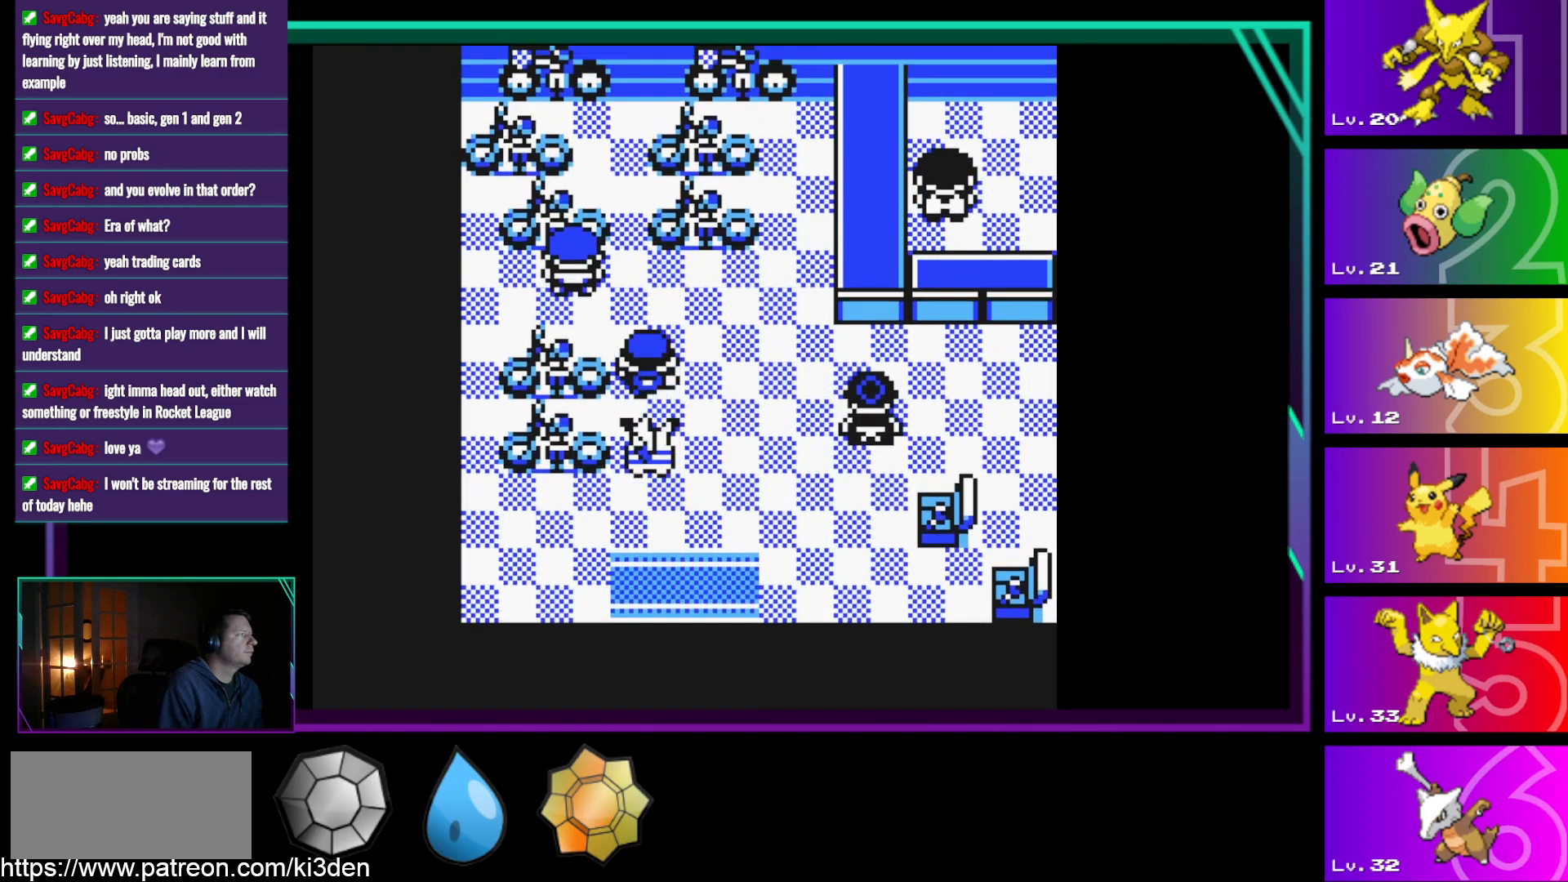
{"buttons": ["DPAD_RIGHT"], "events": [[117, "DPAD_RIGHT", "down"], [117, "DPAD_UP", "up"]]}
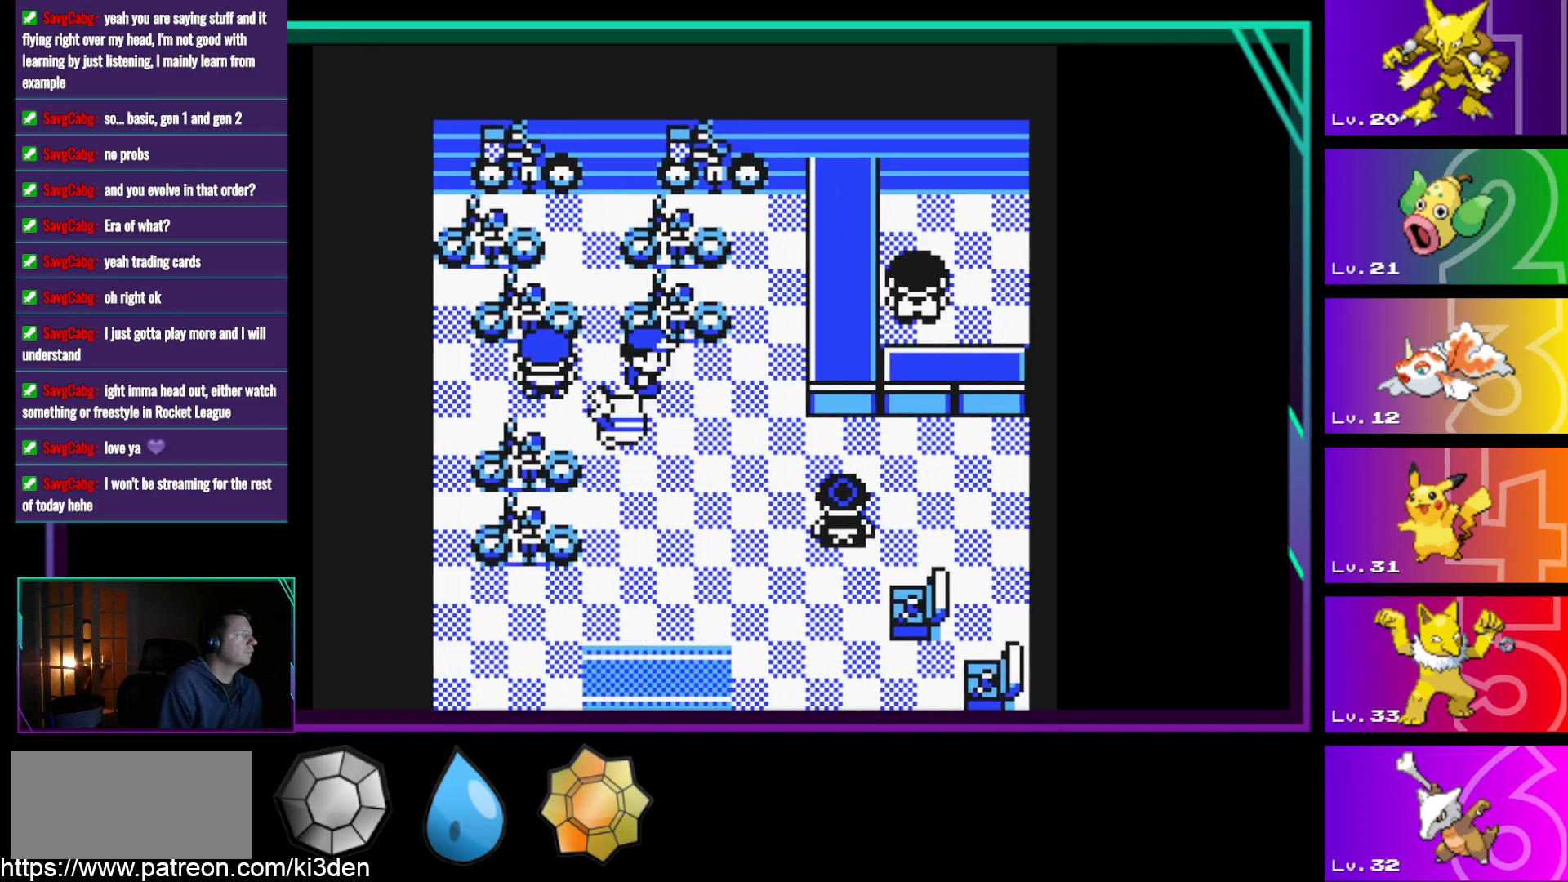
{"buttons": ["DPAD_UP"], "events": [[283, "DPAD_RIGHT", "up"], [283, "DPAD_UP", "down"]]}
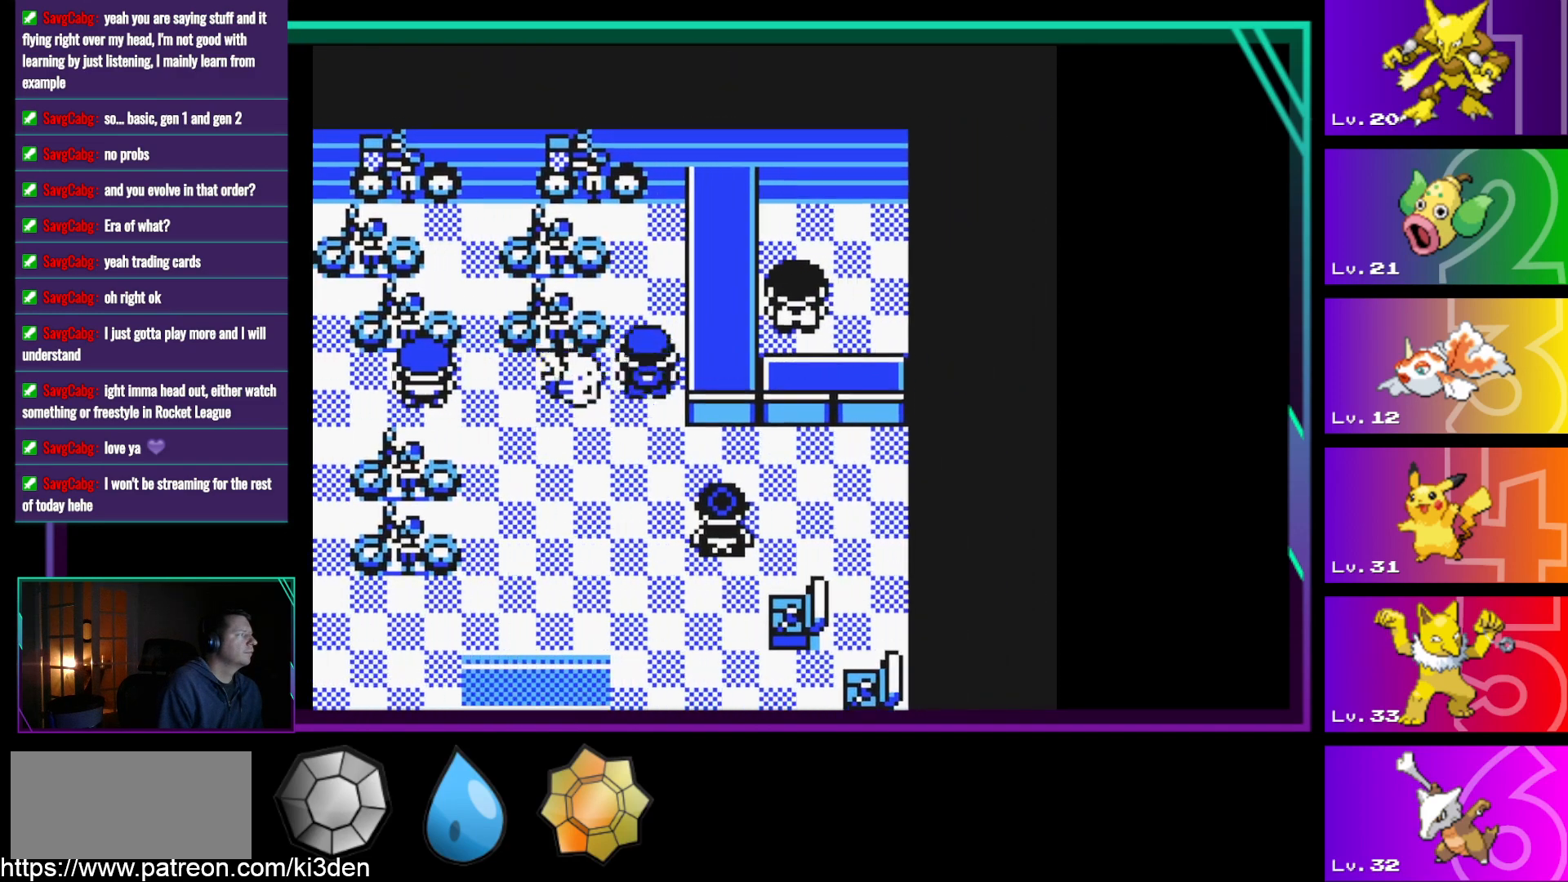
{"buttons": [], "events": [[100, "DPAD_RIGHT", "down"], [100, "DPAD_UP", "up"], [333, "A", "down"], [383, "DPAD_RIGHT", "up"], [483, "A", "up"]]}
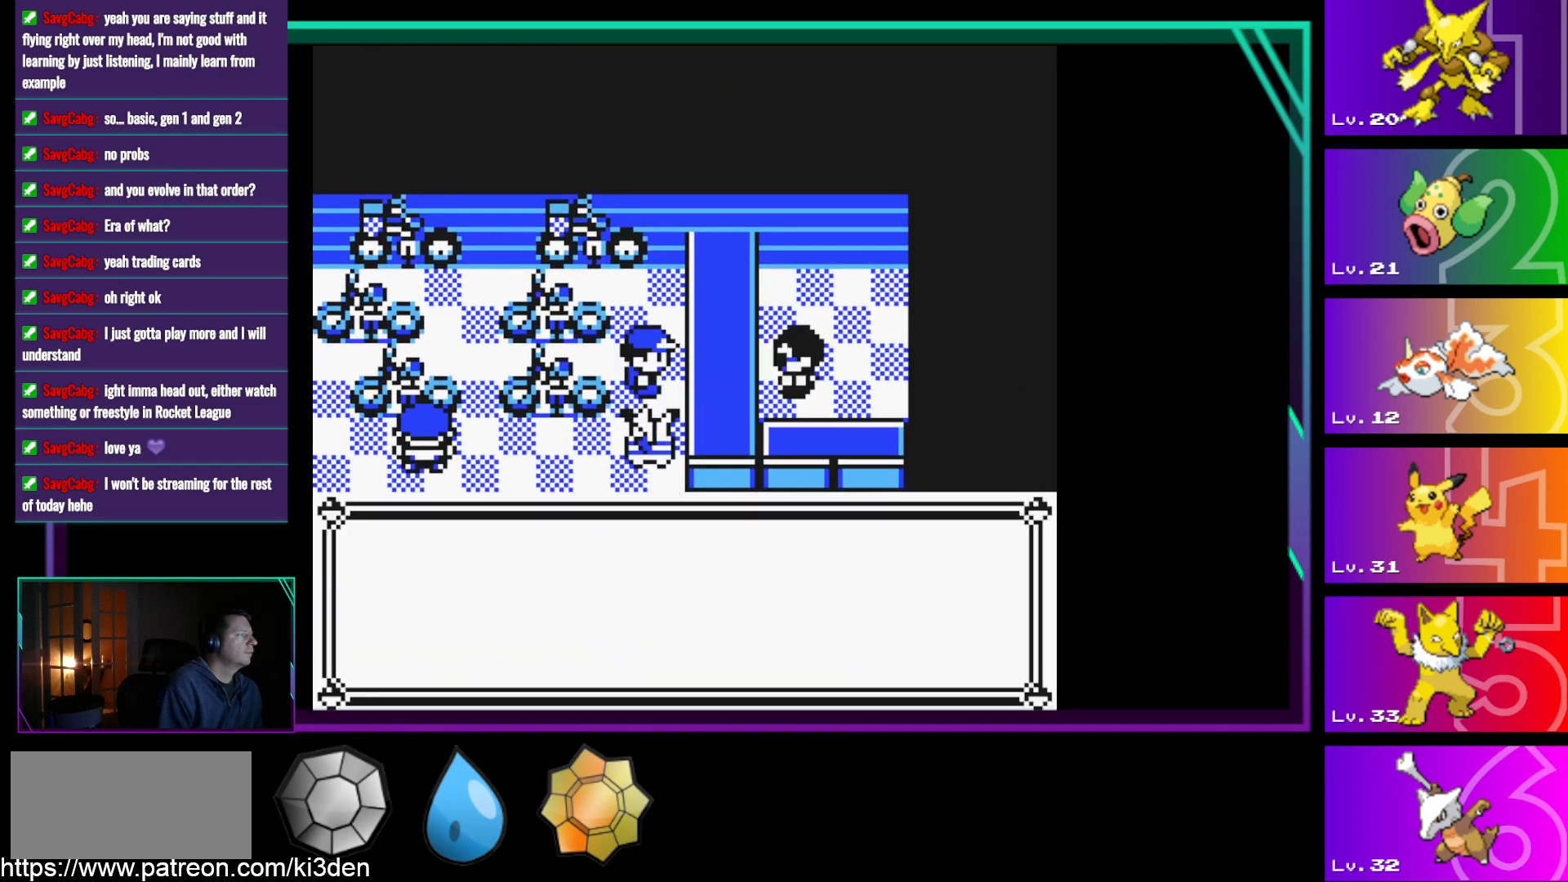
{"buttons": ["A"], "events": [[450, "A", "down"]]}
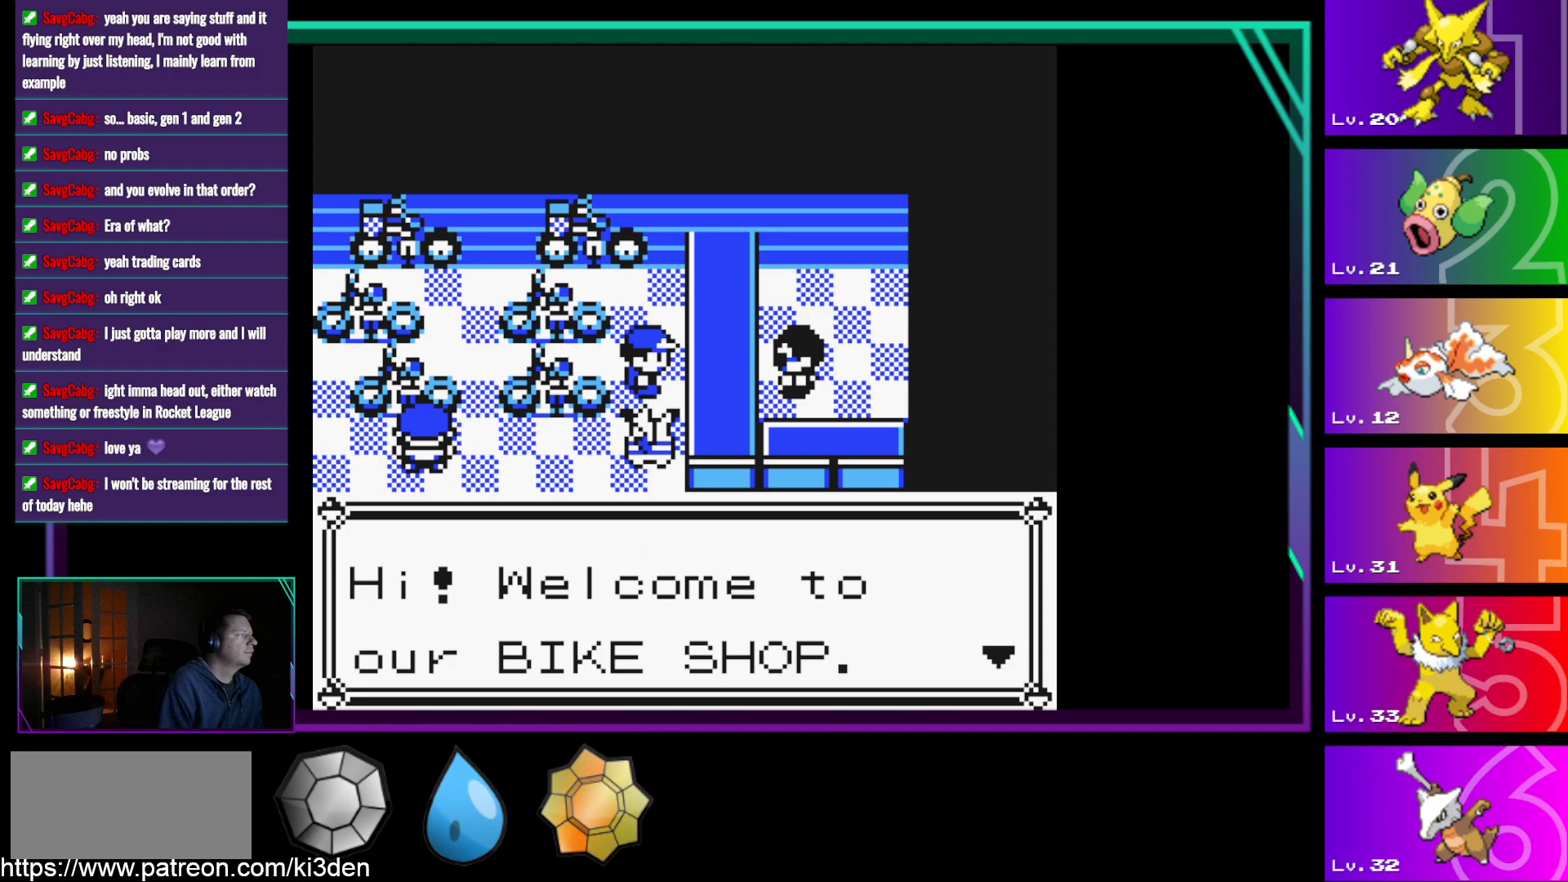
{"buttons": ["A"], "events": [[33, "A", "up"], [367, "A", "down"]]}
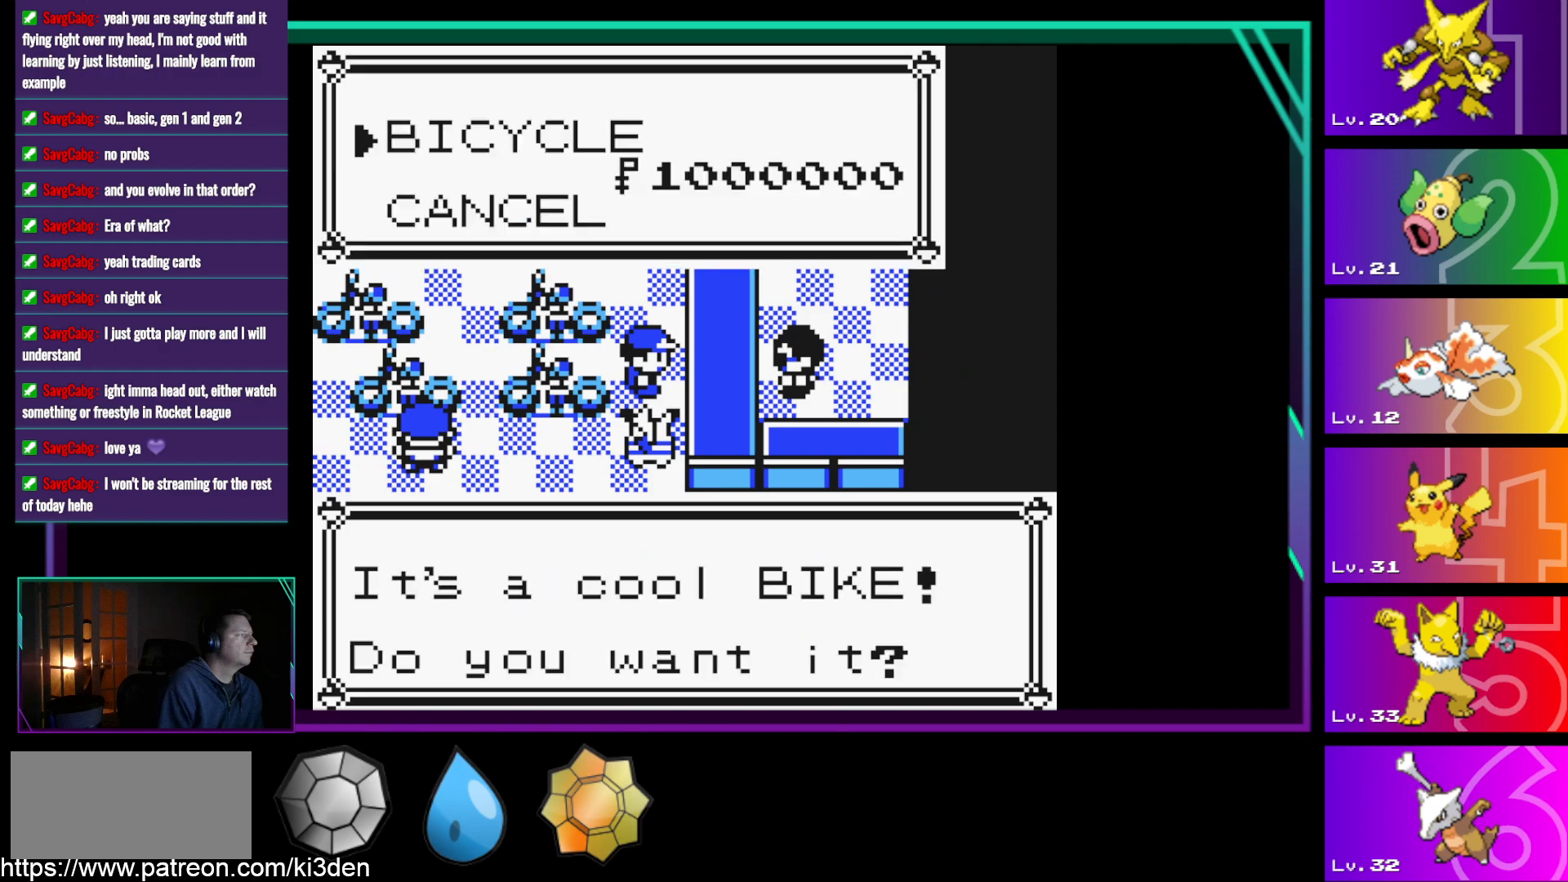
{"buttons": [], "events": [[50, "A", "up"]]}
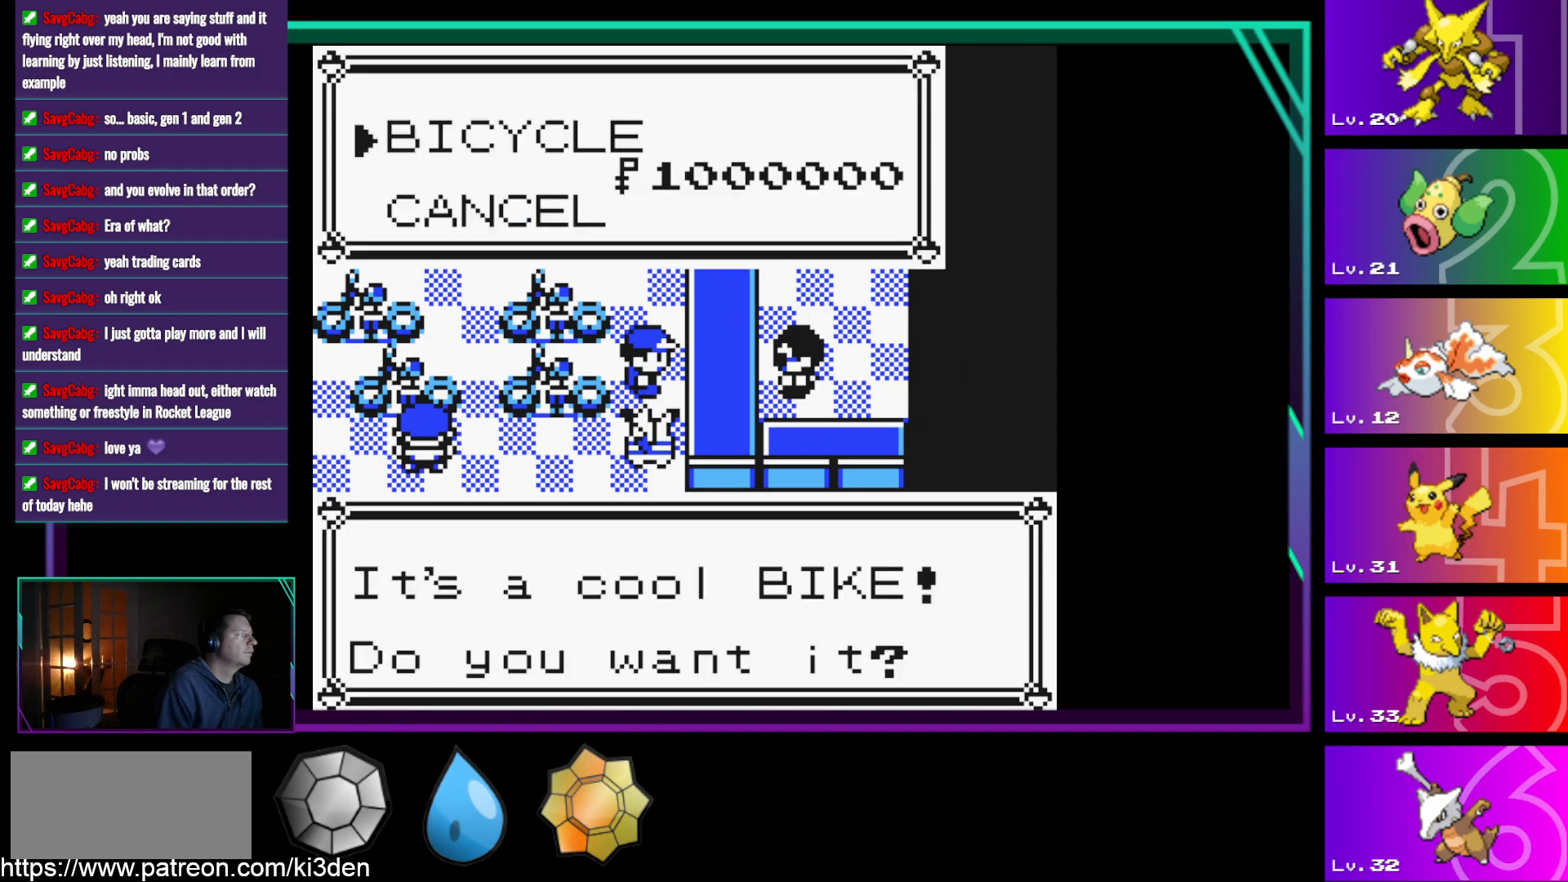
{"buttons": [], "events": [[400, "A", "down"], [500, "A", "up"]]}